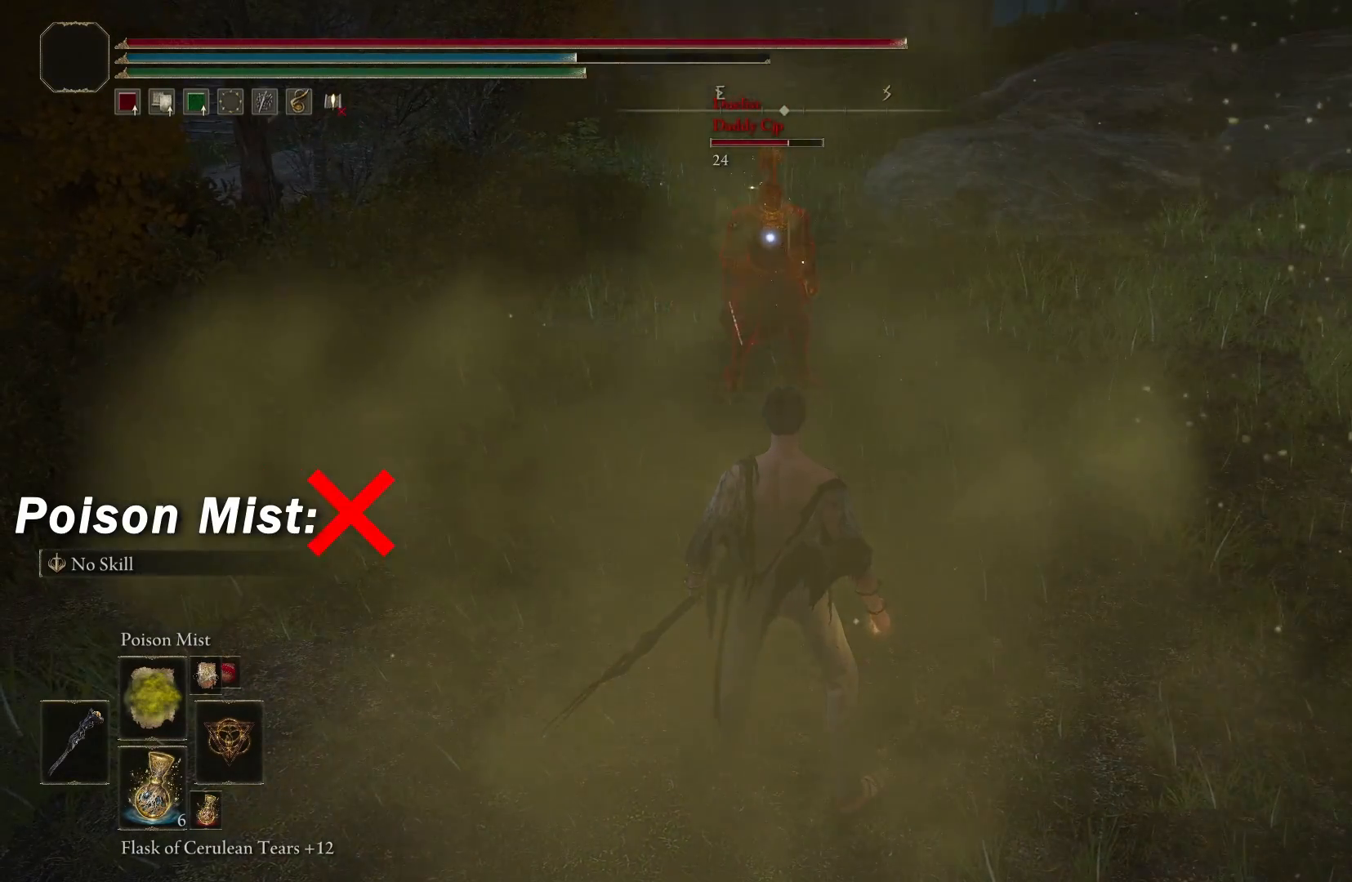
Gameplay with a controller (Xbox layout); each line is a JSON object with the inputs held at the frame after it. "events" lists button and stick changes between this image and that frame as [ms after this image, input, new state], when the widget could be followed in between.
{"buttons": [], "left_stick": "center", "right_stick": "center", "events": [[50, "R1", "down"], [150, "R1", "up"], [217, "R1", "down"], [300, "R1", "up"], [317, "X", "down"], [417, "X", "up"]]}
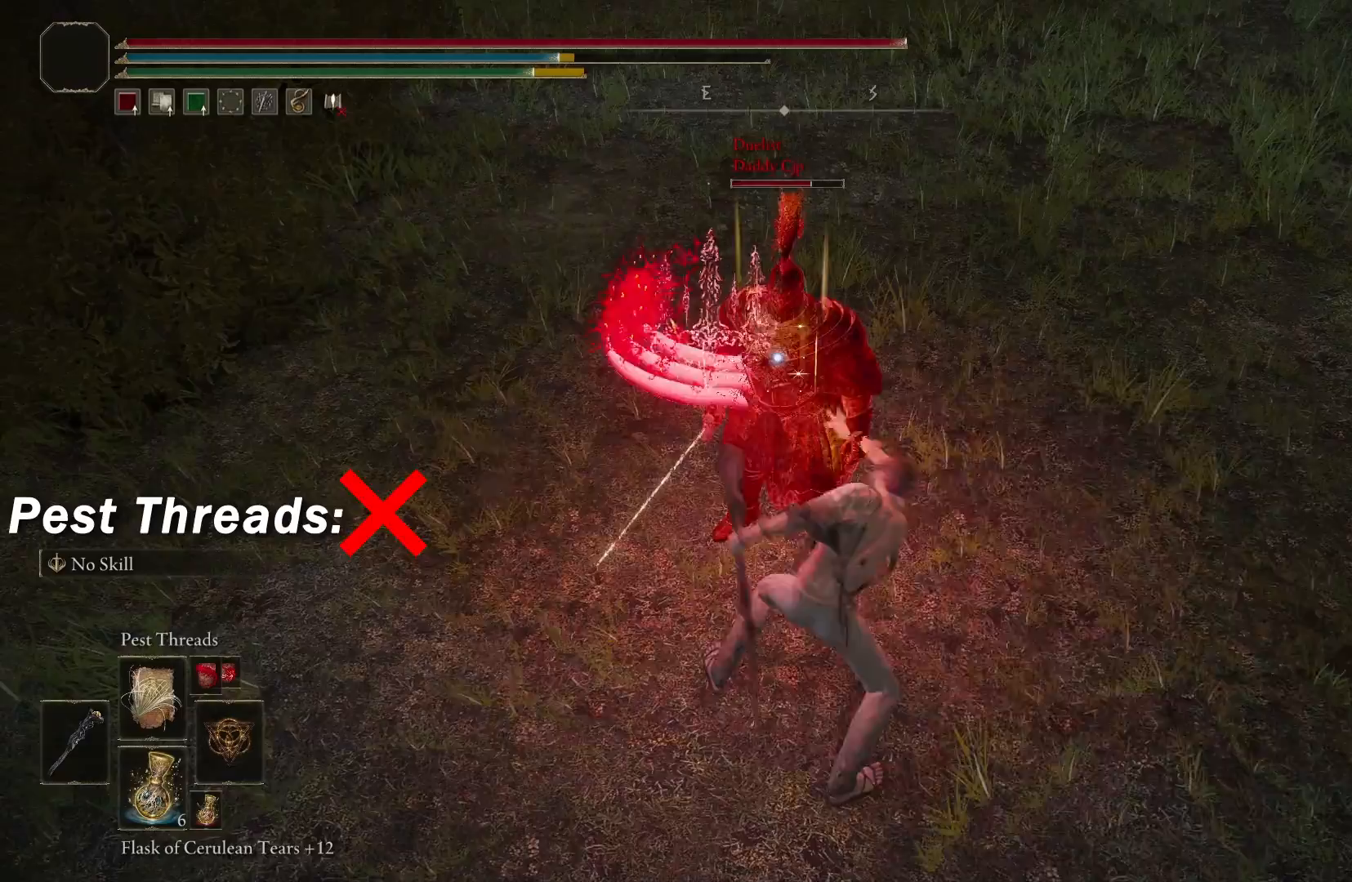
{"buttons": [], "left_stick": "center", "right_stick": "center", "events": [[17, "X", "down"], [67, "X", "up"]]}
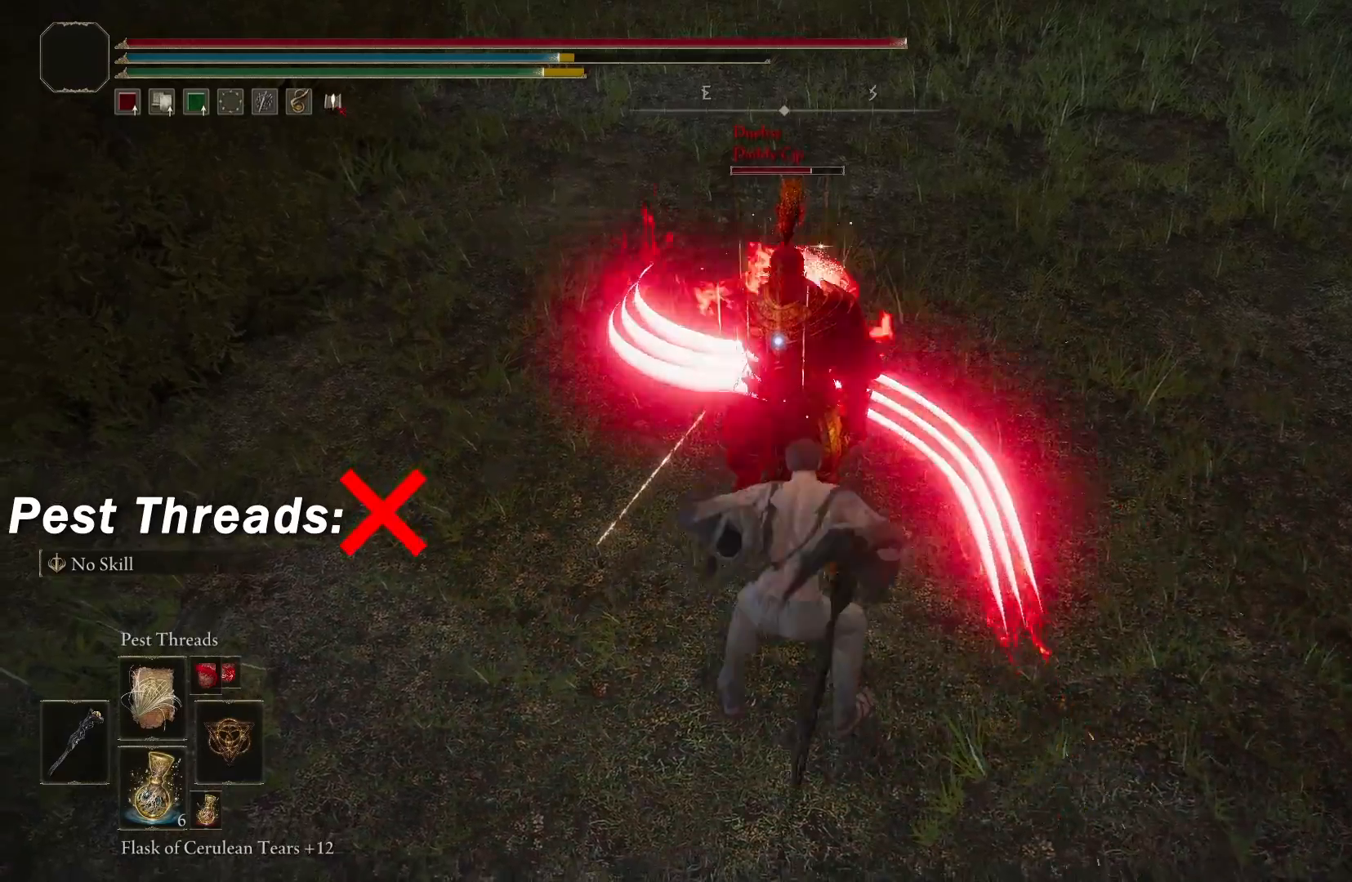
{"buttons": [], "left_stick": "center", "right_stick": "center", "events": []}
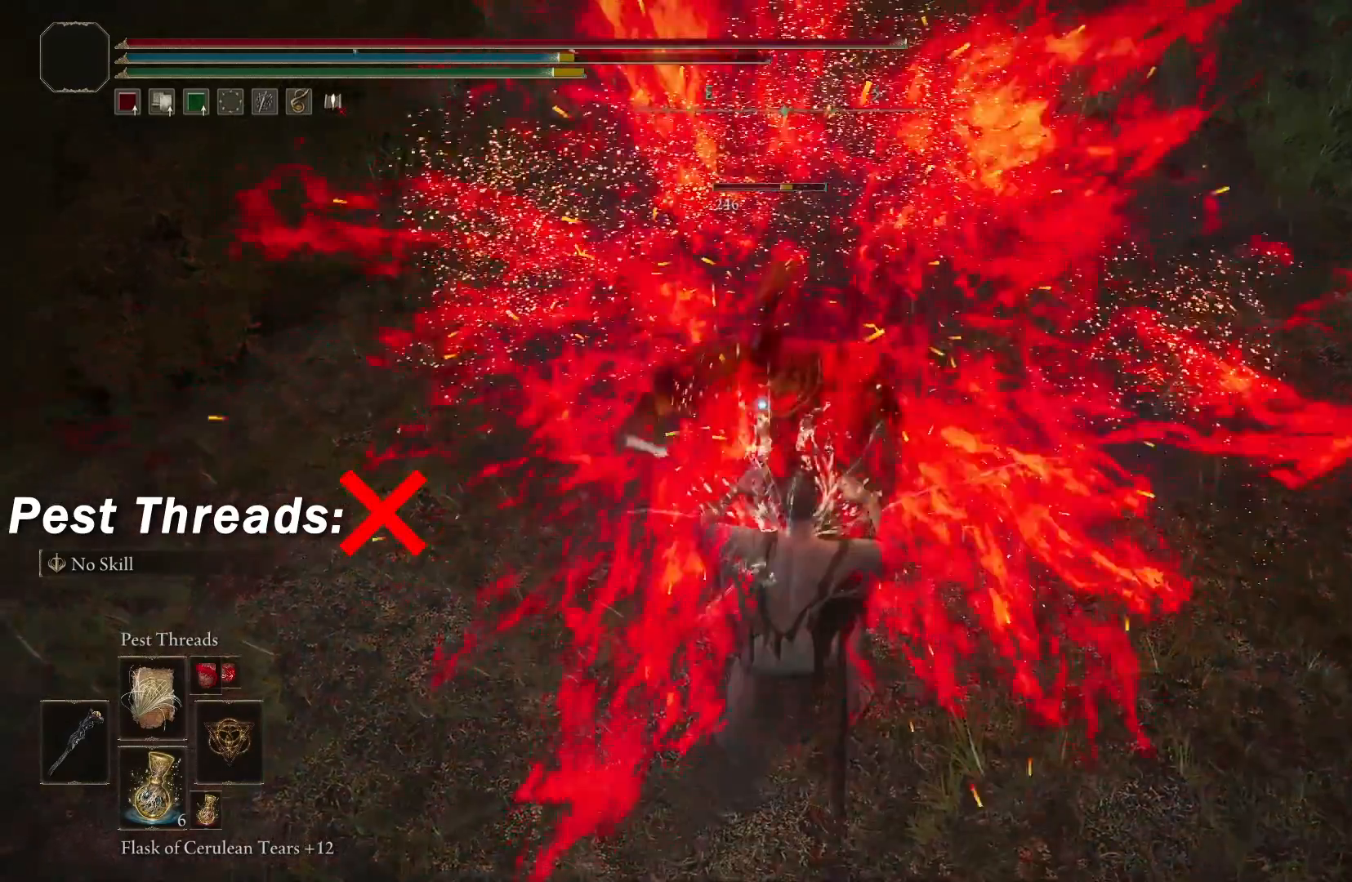
{"buttons": [], "left_stick": "center", "right_stick": "center", "events": []}
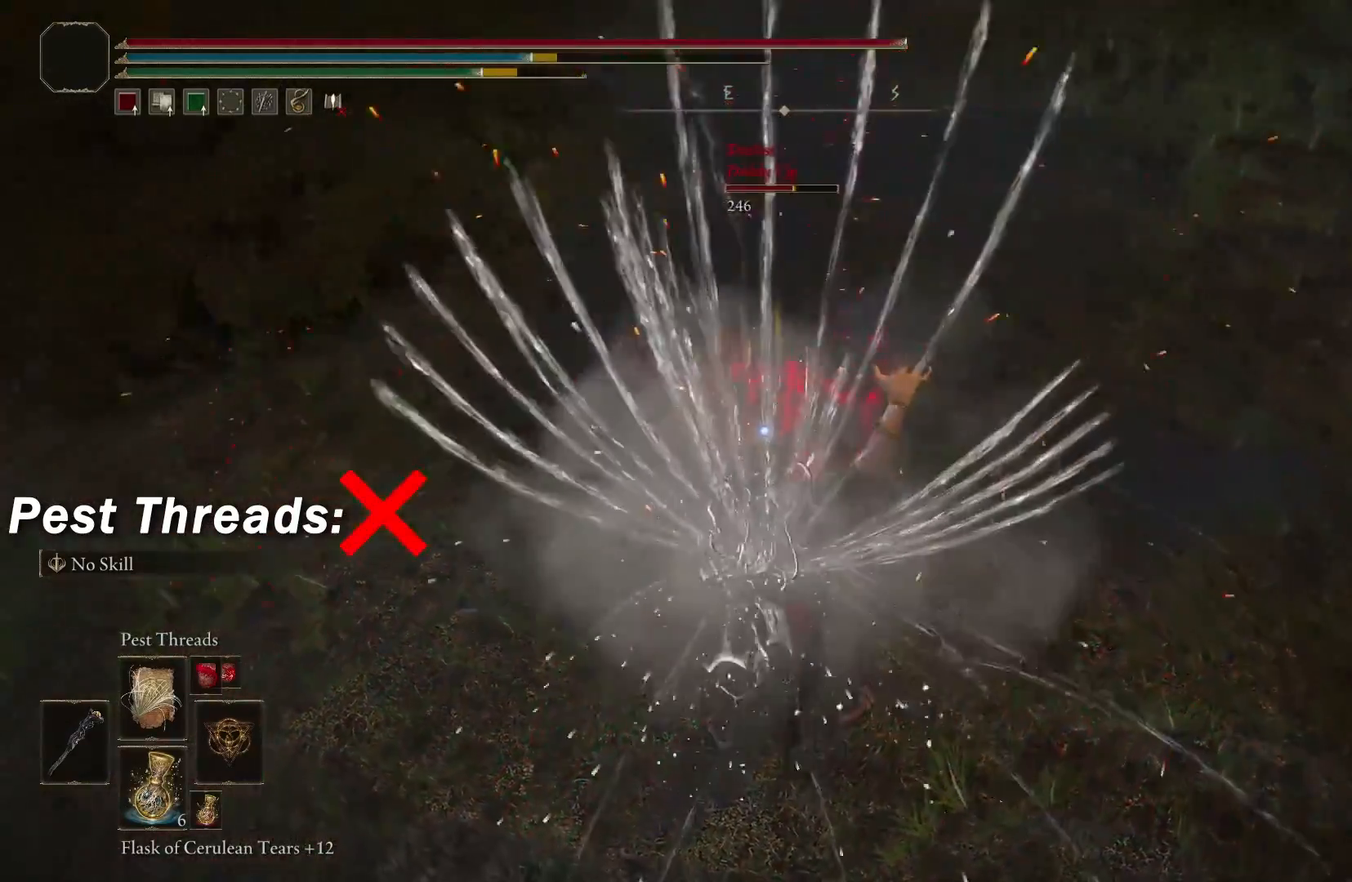
{"buttons": [], "left_stick": "center", "right_stick": "center", "events": []}
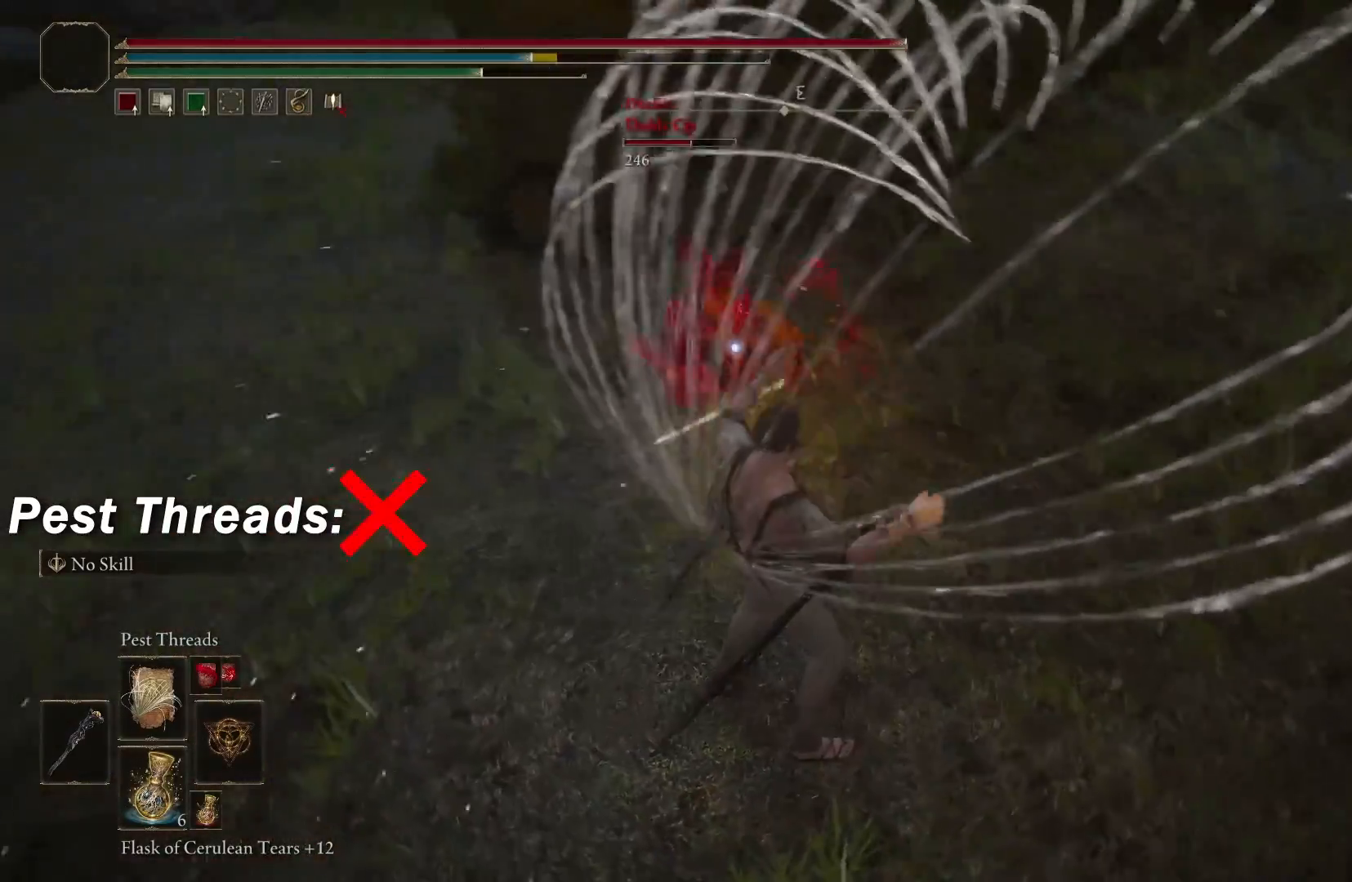
{"buttons": [], "left_stick": "center", "right_stick": "center", "events": []}
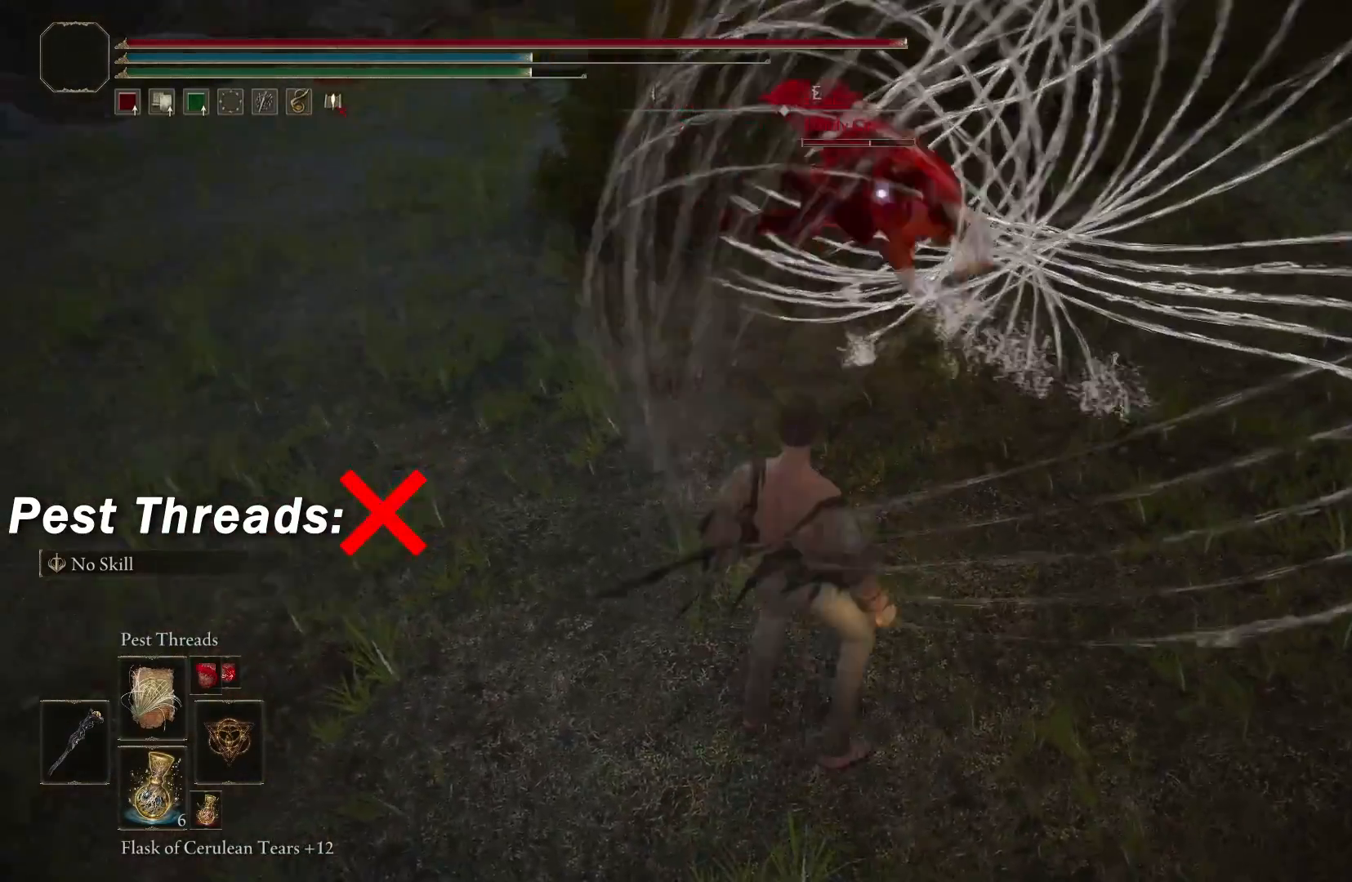
{"buttons": [], "left_stick": "center", "right_stick": "center", "events": []}
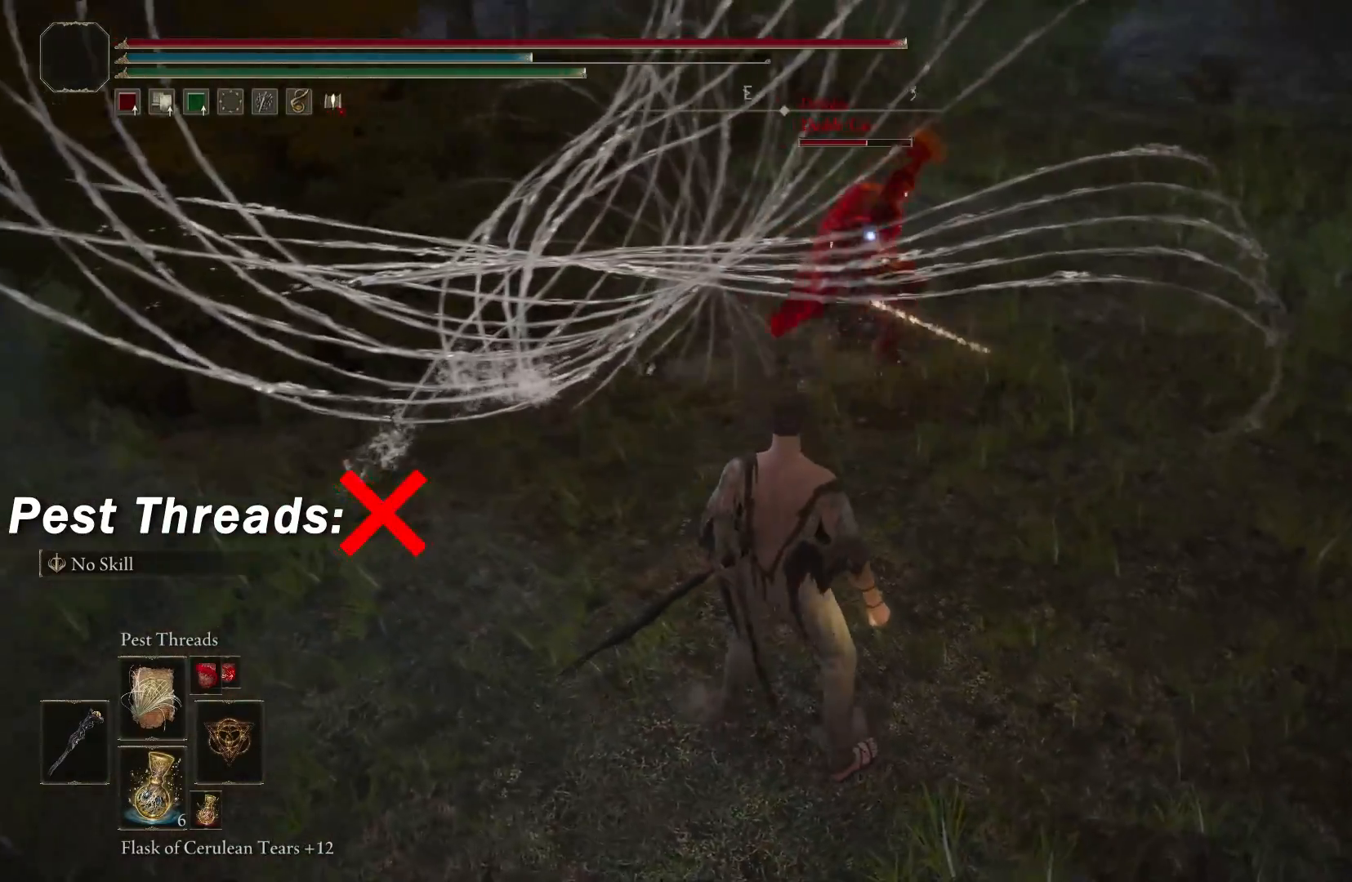
{"buttons": [], "left_stick": "center", "right_stick": "center", "events": []}
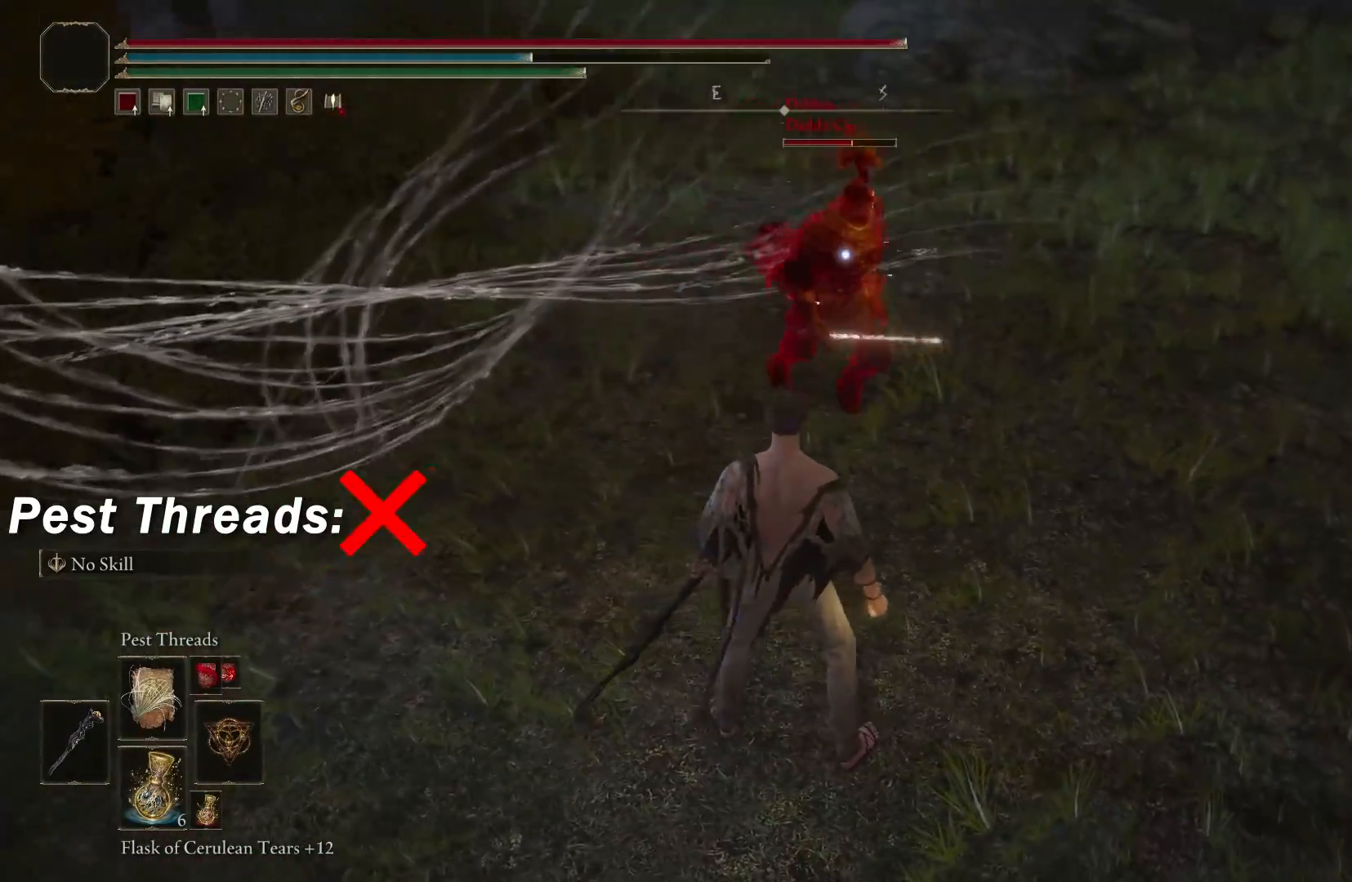
{"buttons": [], "left_stick": "center", "right_stick": "center", "events": []}
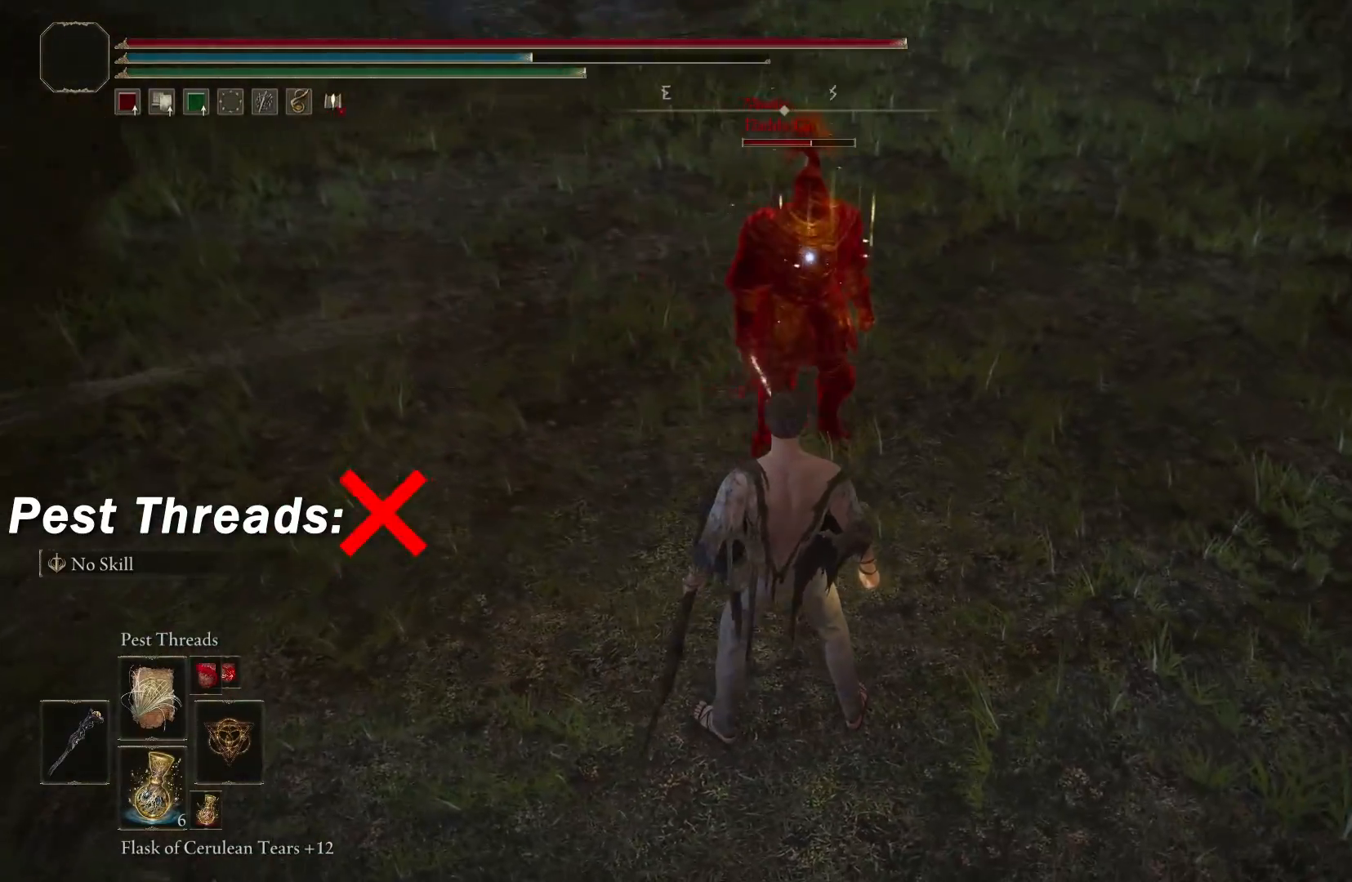
{"buttons": ["R1"], "left_stick": "center", "right_stick": "center", "events": [[200, "R1", "down"], [283, "R1", "up"], [400, "R1", "down"]]}
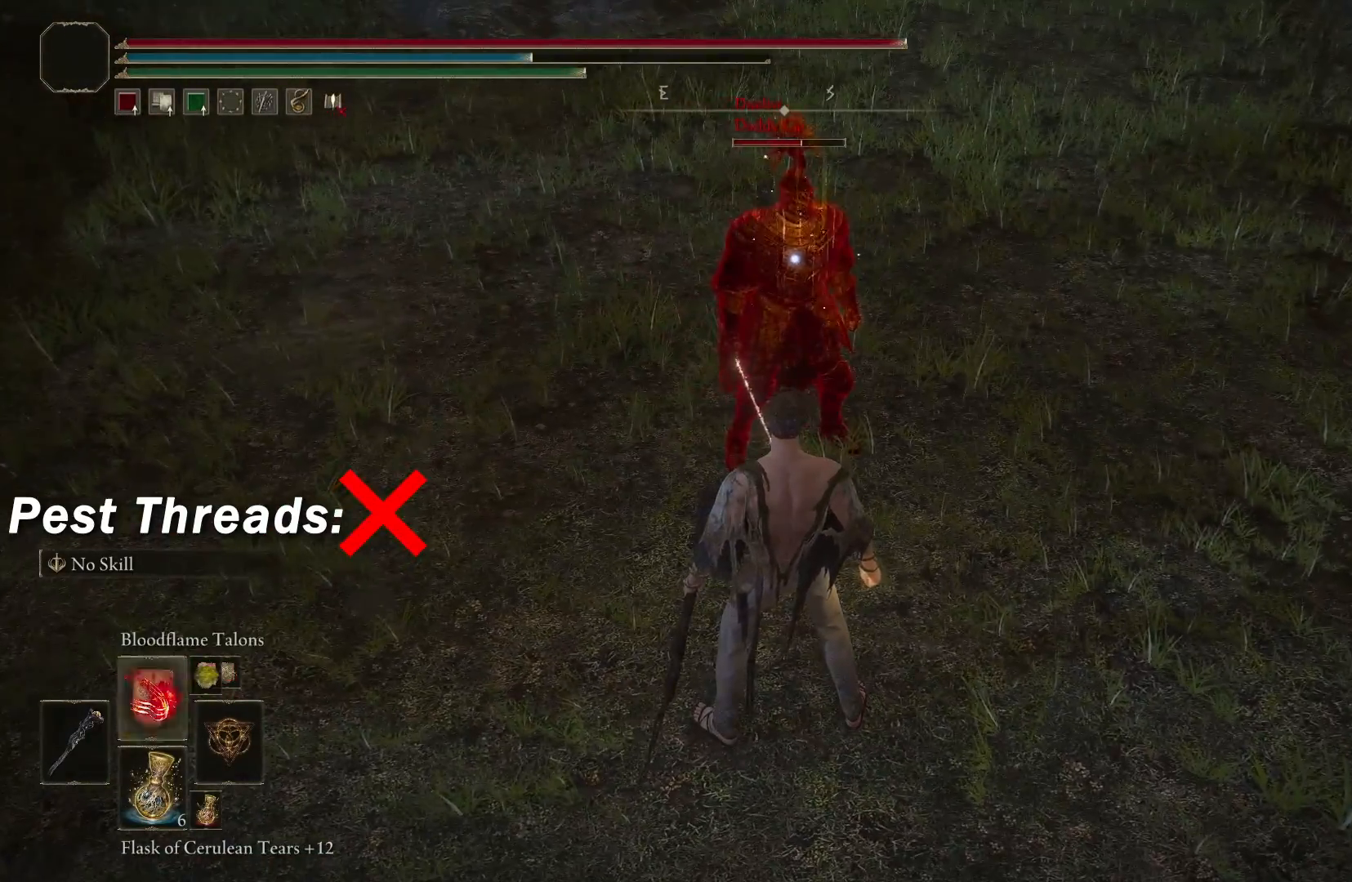
{"buttons": [], "left_stick": "center", "right_stick": "center", "events": [[17, "R1", "up"]]}
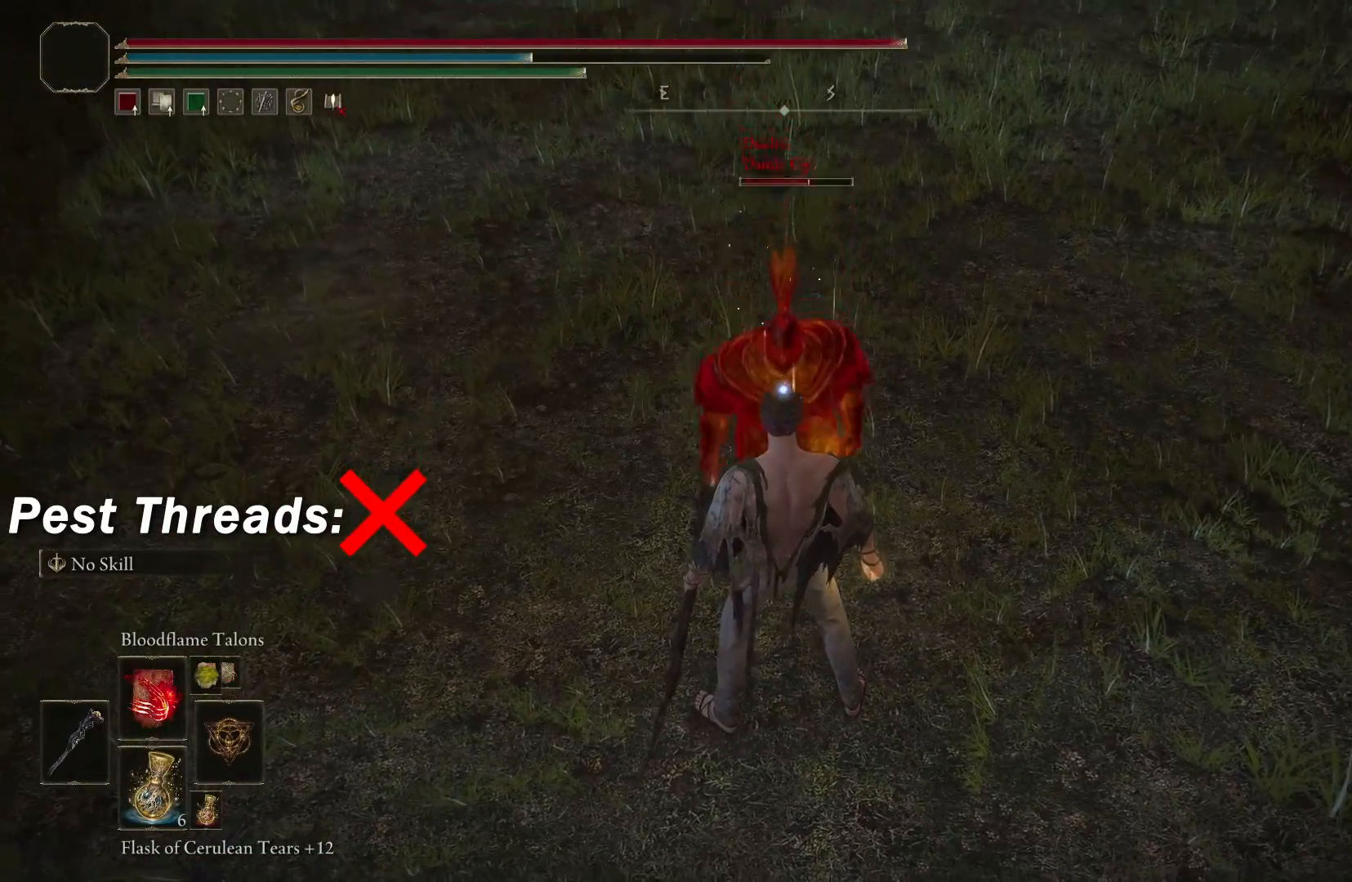
{"buttons": [], "left_stick": "center", "right_stick": "center", "events": []}
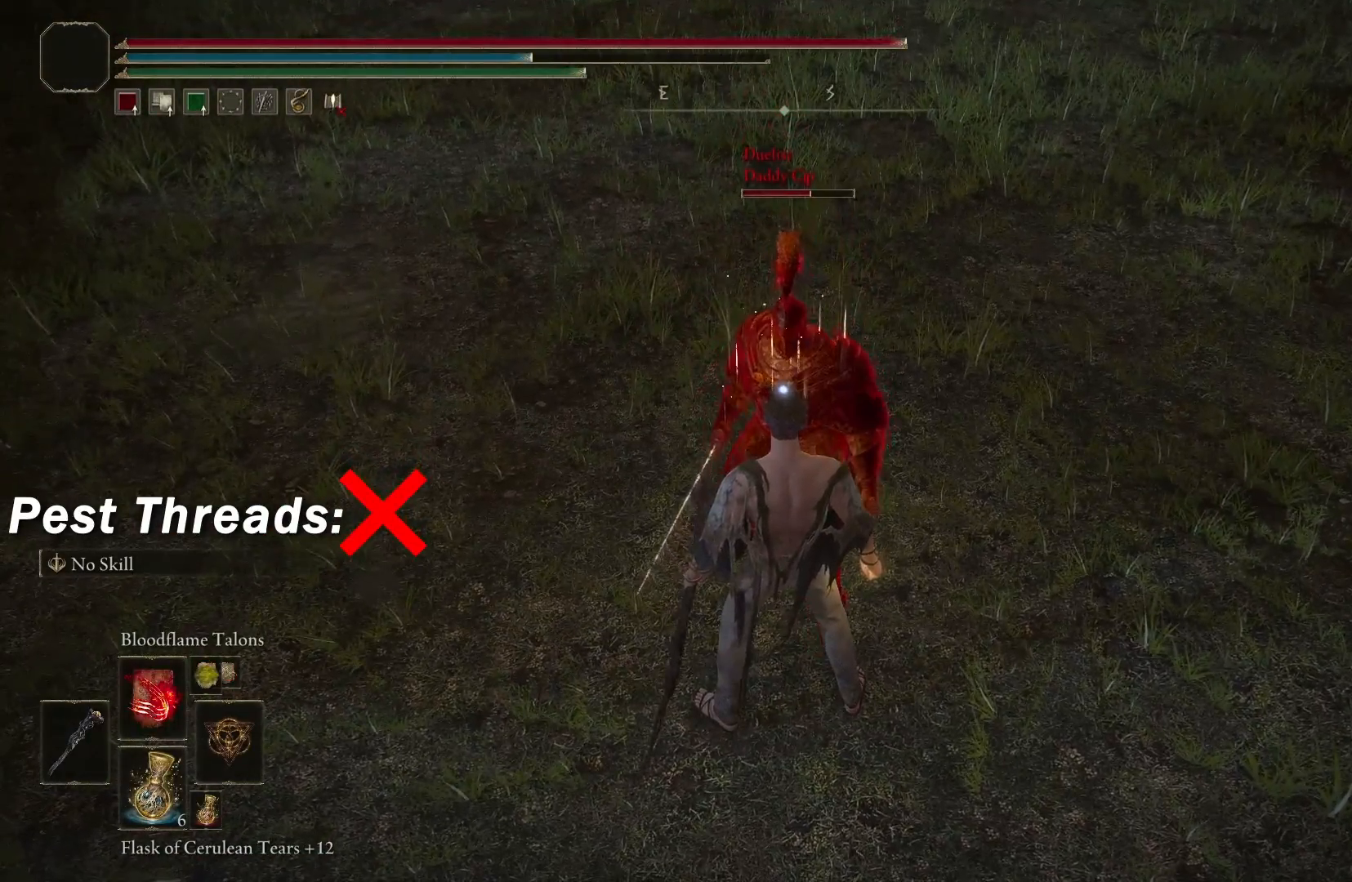
{"buttons": [], "left_stick": "center", "right_stick": "center", "events": [[33, "X", "down"], [150, "X", "up"], [233, "R1", "down"], [317, "R1", "up"], [417, "R1", "down"], [500, "R1", "up"]]}
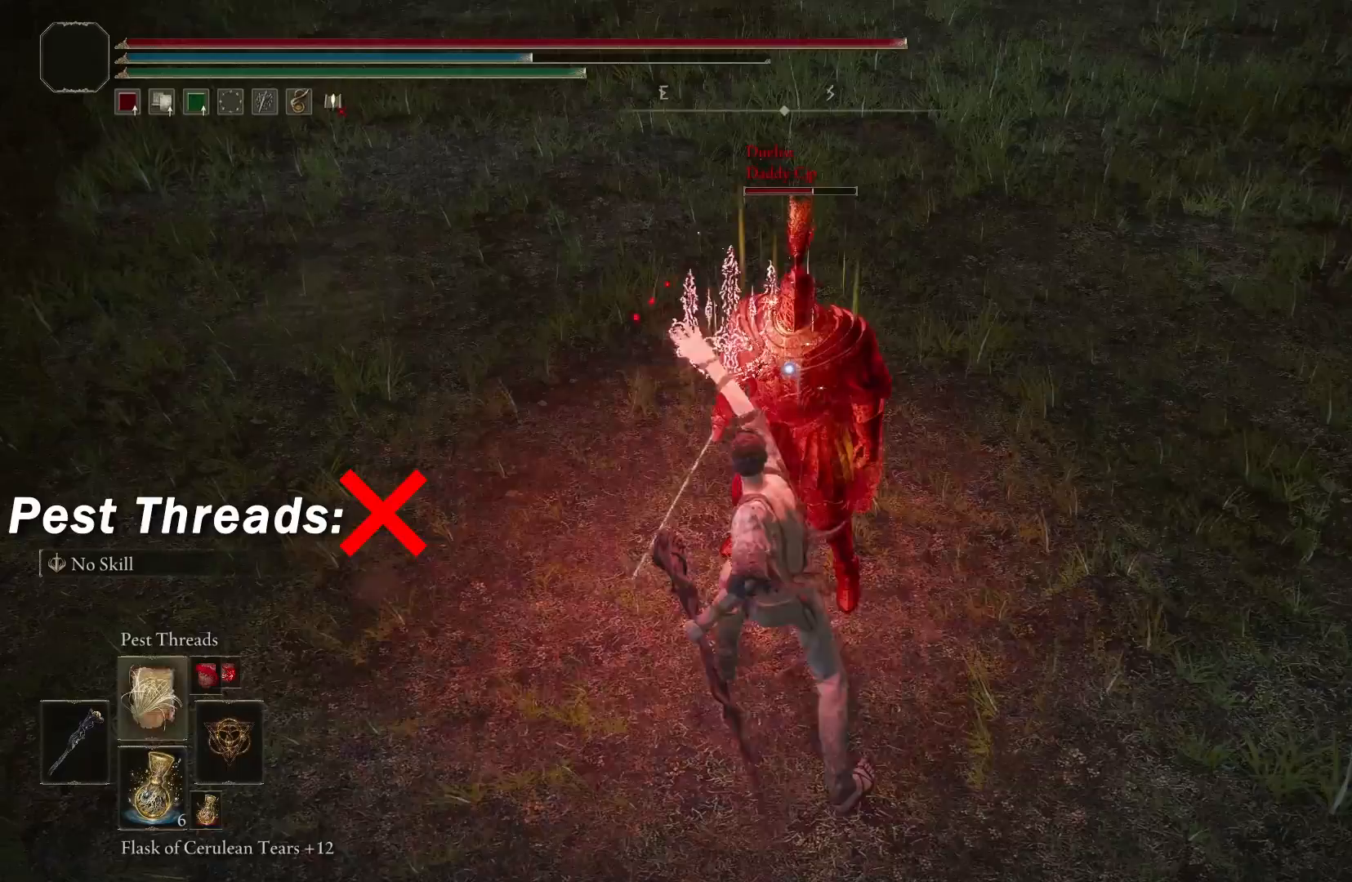
{"buttons": [], "left_stick": "center", "right_stick": "center", "events": [[17, "X", "down"], [117, "X", "up"], [200, "X", "down"], [250, "X", "up"]]}
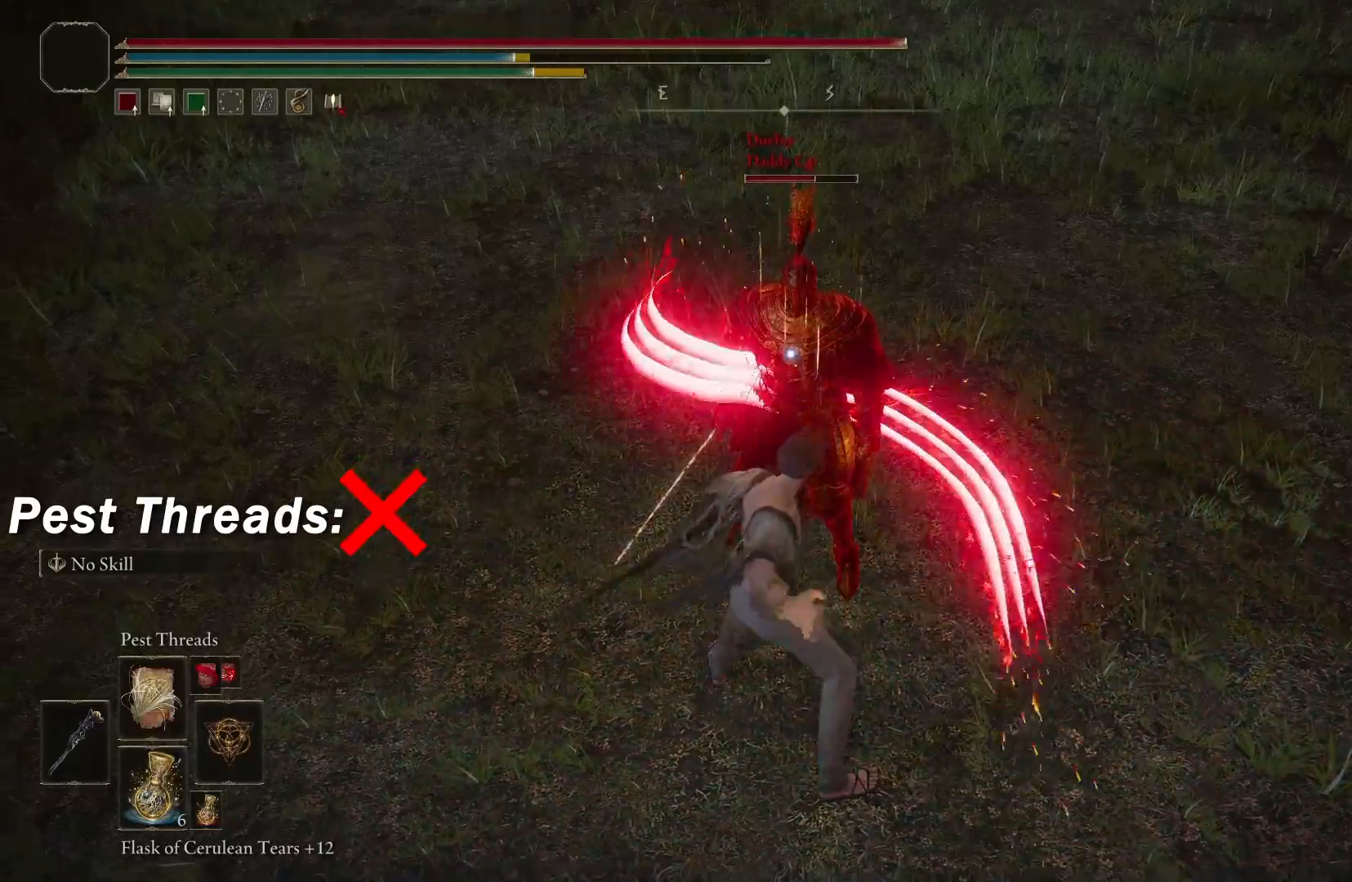
{"buttons": [], "left_stick": "center", "right_stick": "center", "events": [[200, "X", "down"], [233, "X", "up"]]}
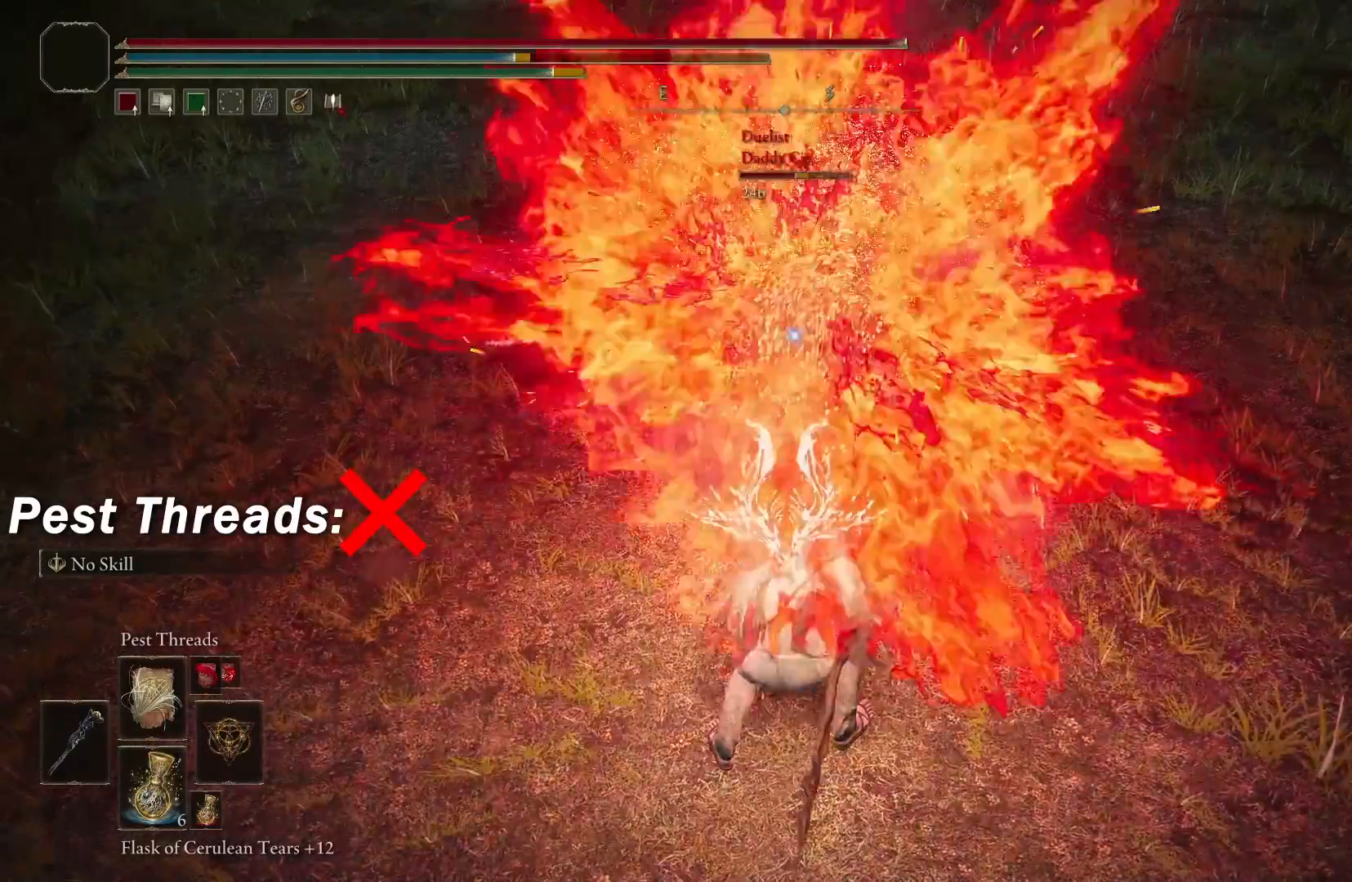
{"buttons": [], "left_stick": "center", "right_stick": "center", "events": []}
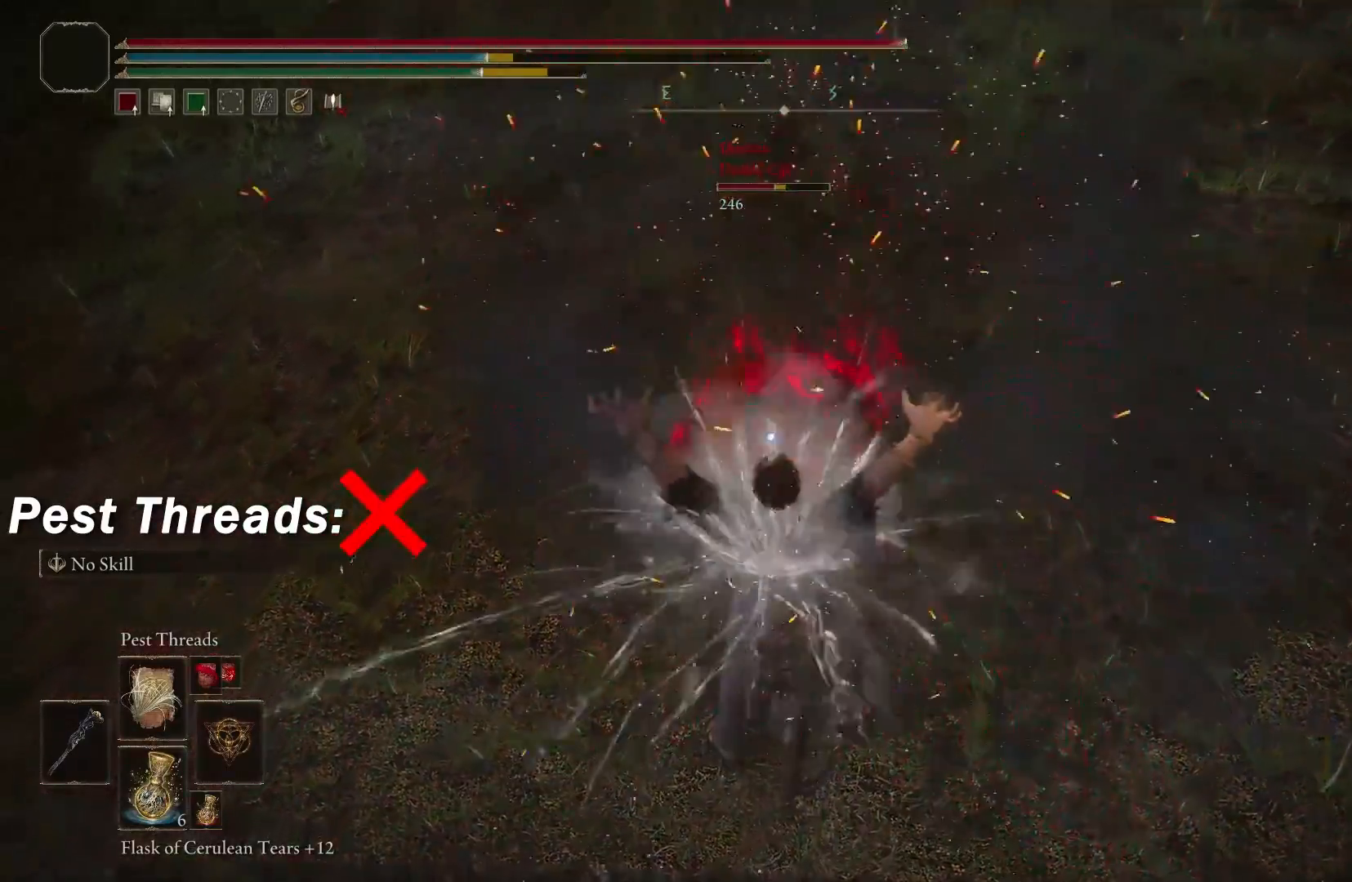
{"buttons": [], "left_stick": "center", "right_stick": "center", "events": []}
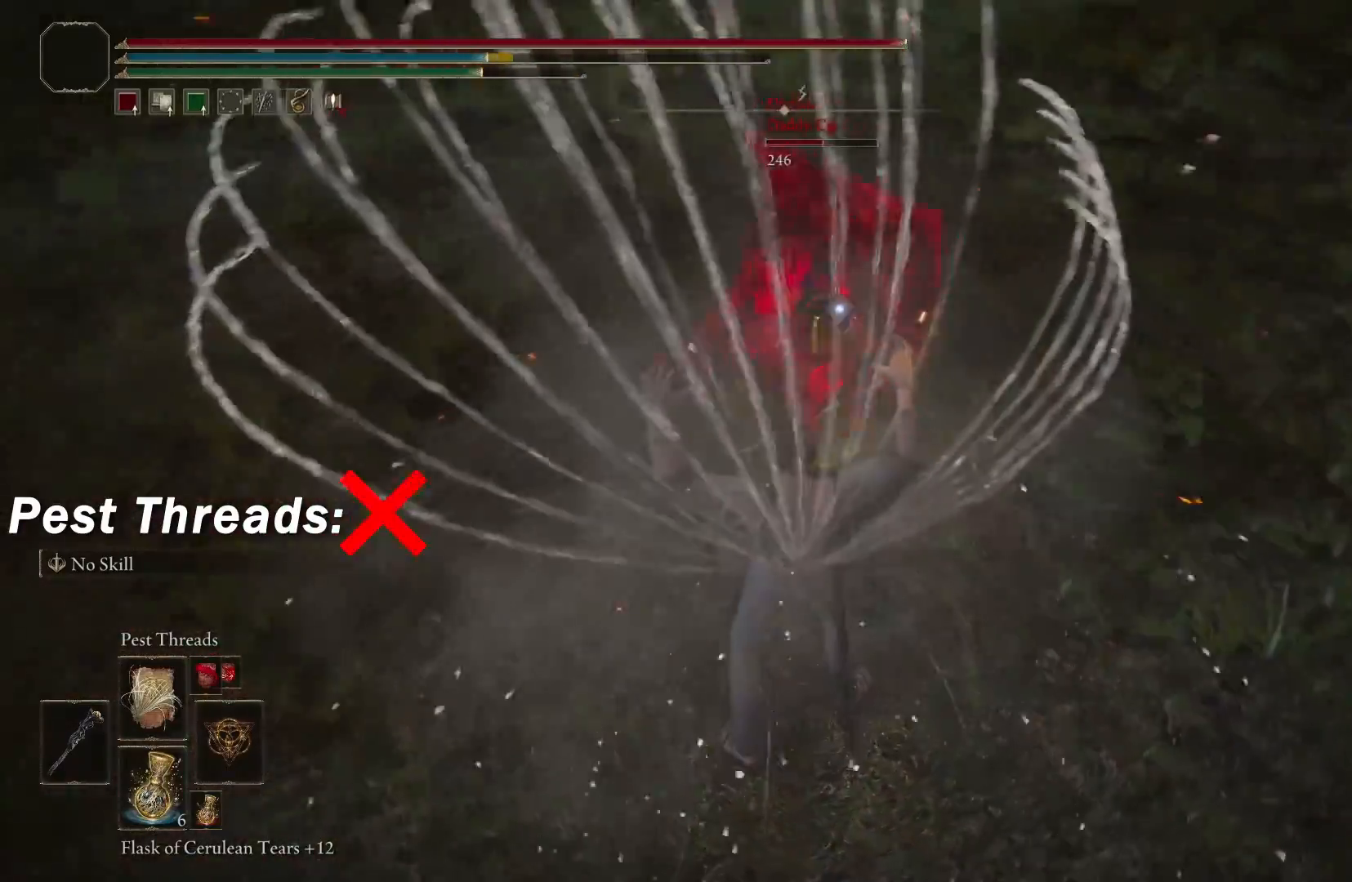
{"buttons": [], "left_stick": "center", "right_stick": "center", "events": []}
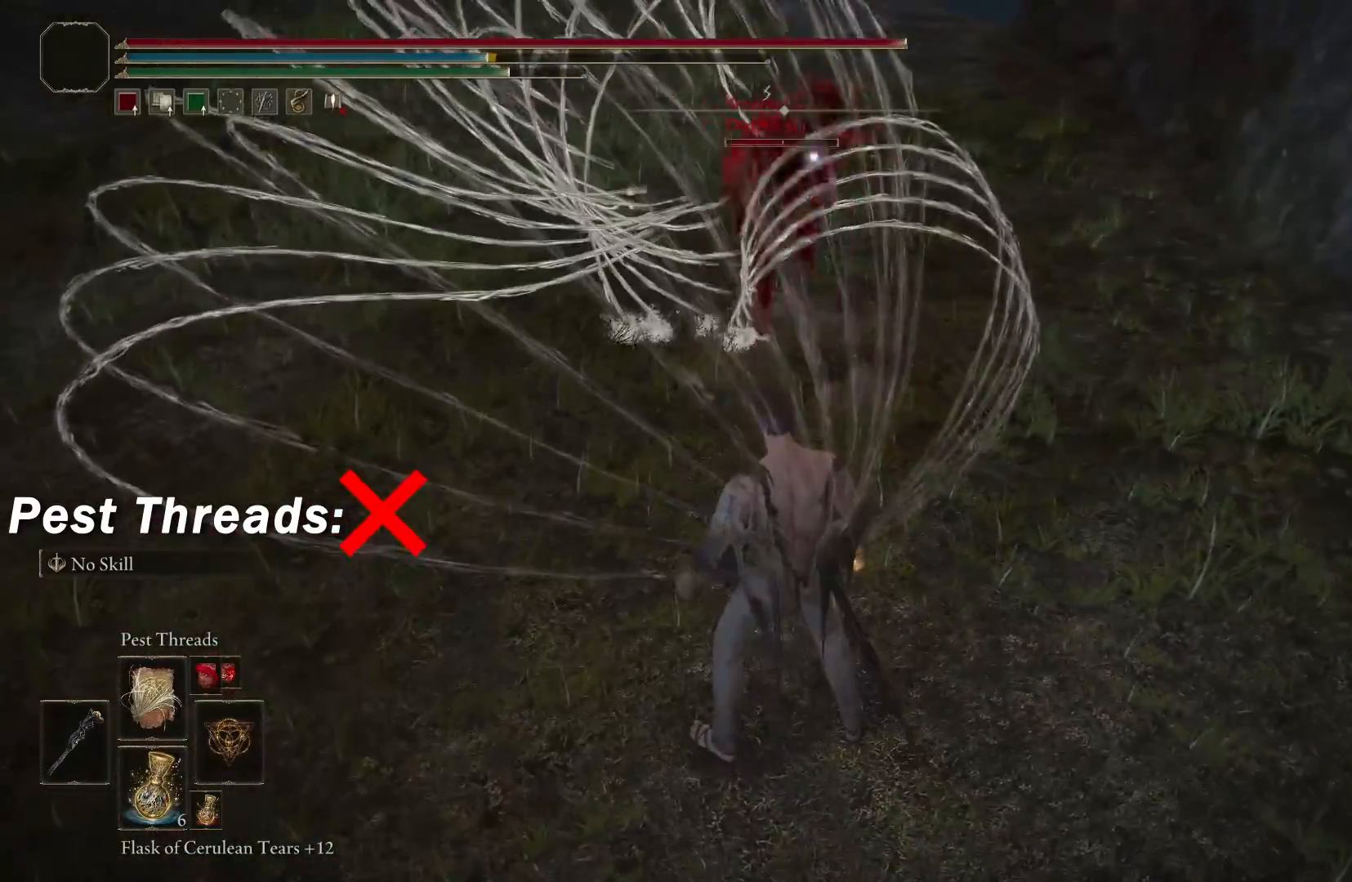
{"buttons": [], "left_stick": "center", "right_stick": "center", "events": []}
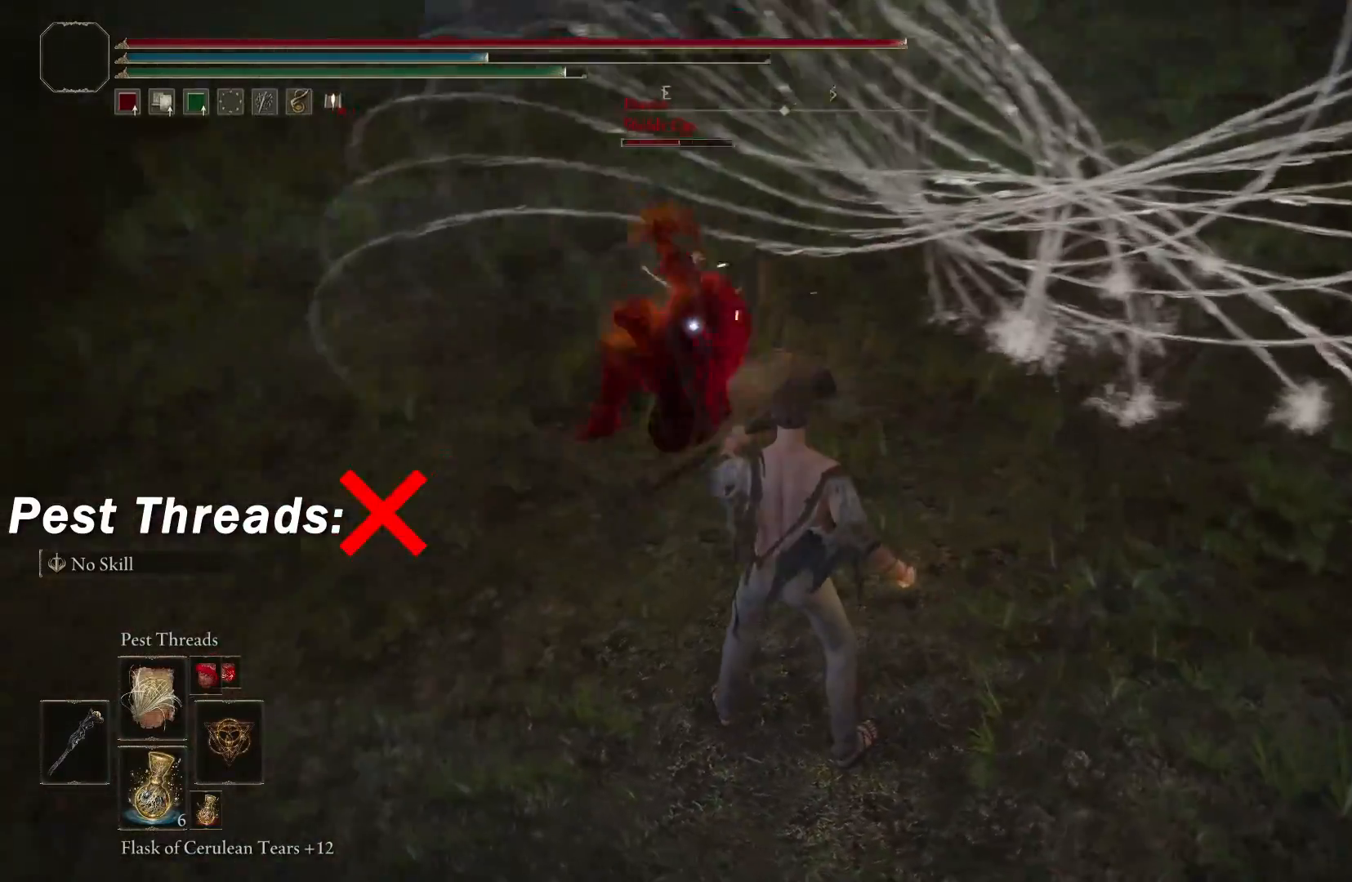
{"buttons": [], "left_stick": "center", "right_stick": "center", "events": []}
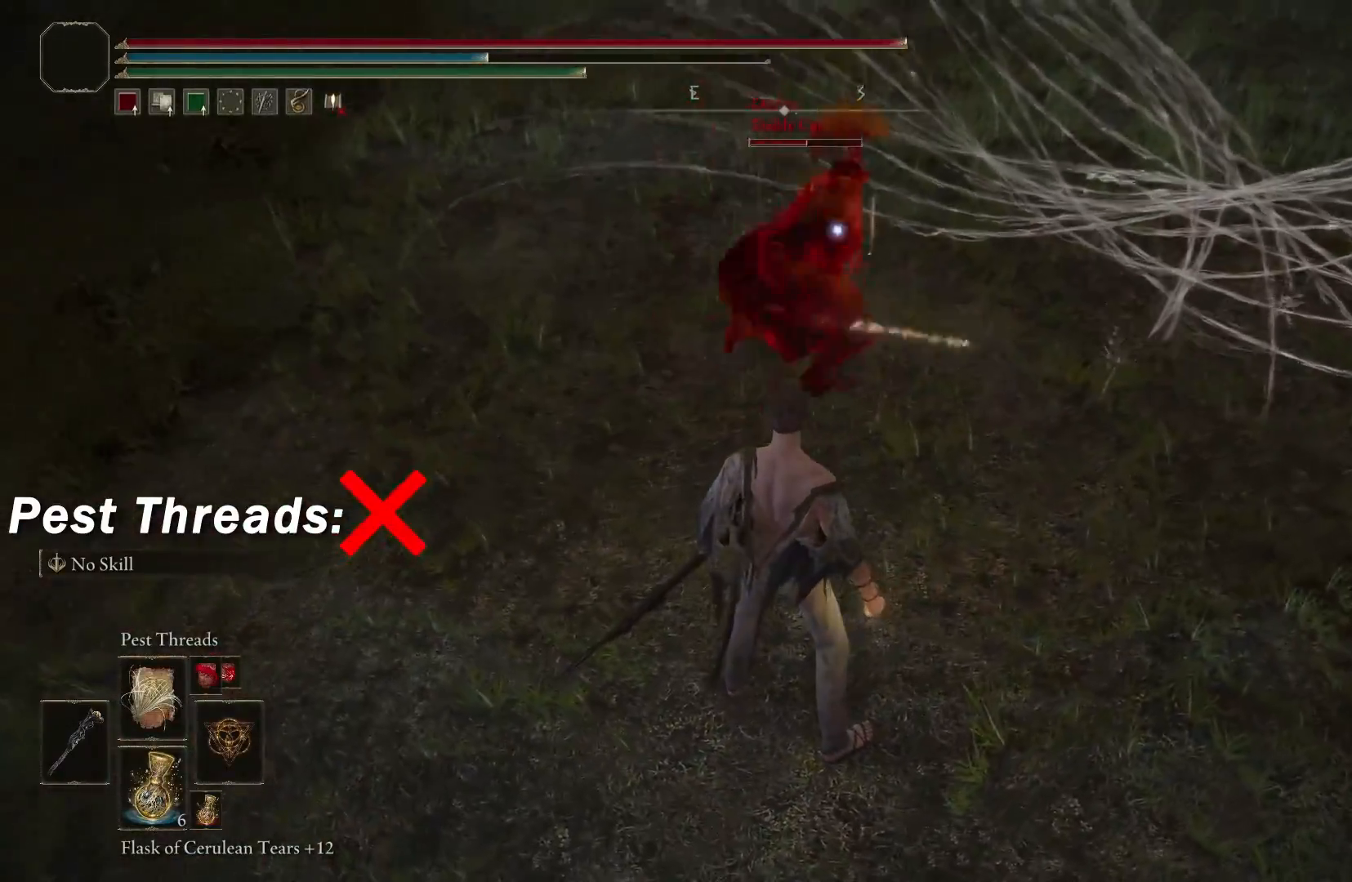
{"buttons": [], "left_stick": "center", "right_stick": "center", "events": []}
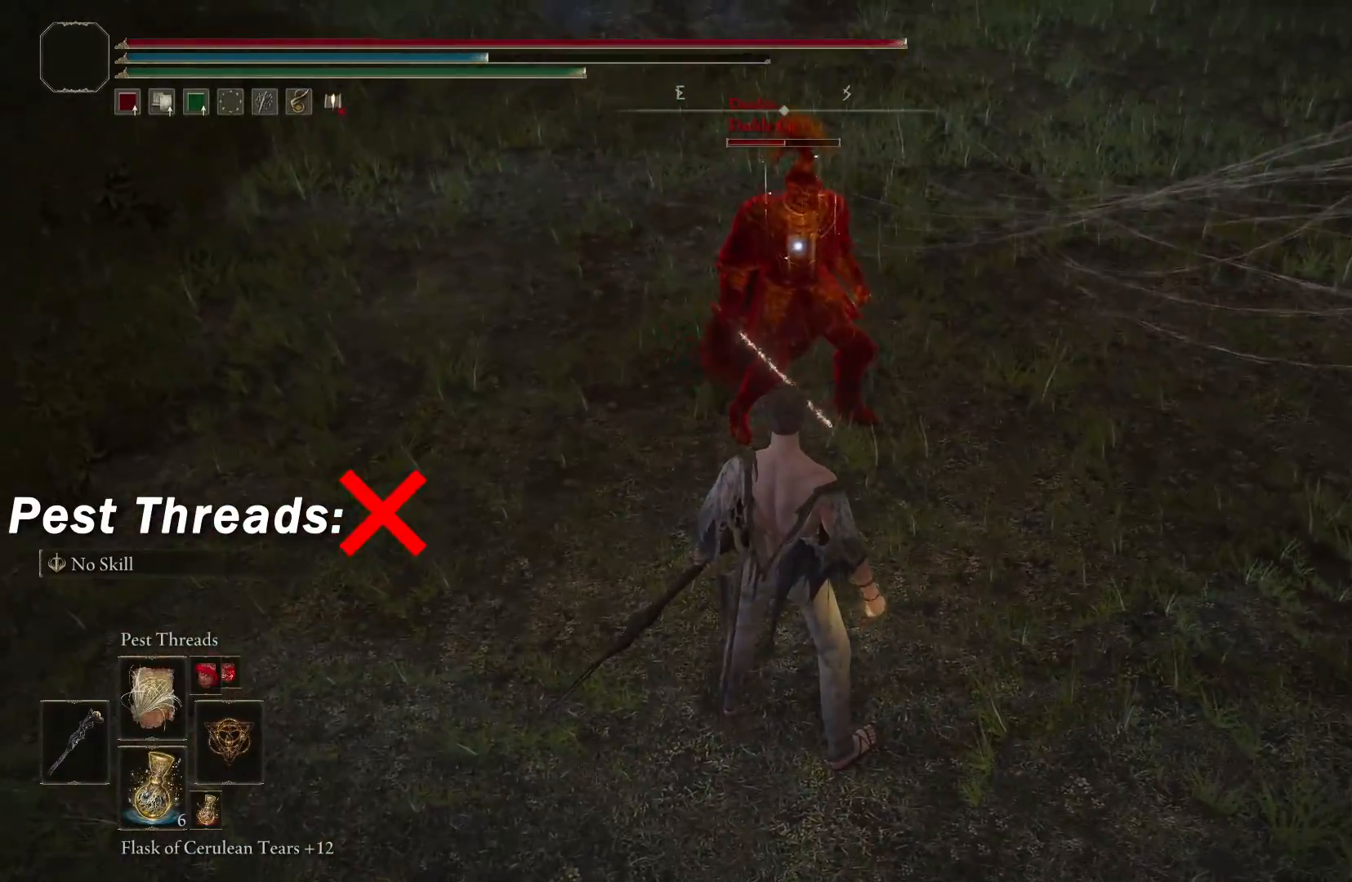
{"buttons": [], "left_stick": "center", "right_stick": "center", "events": [[467, "X", "down"], [500, "X", "up"]]}
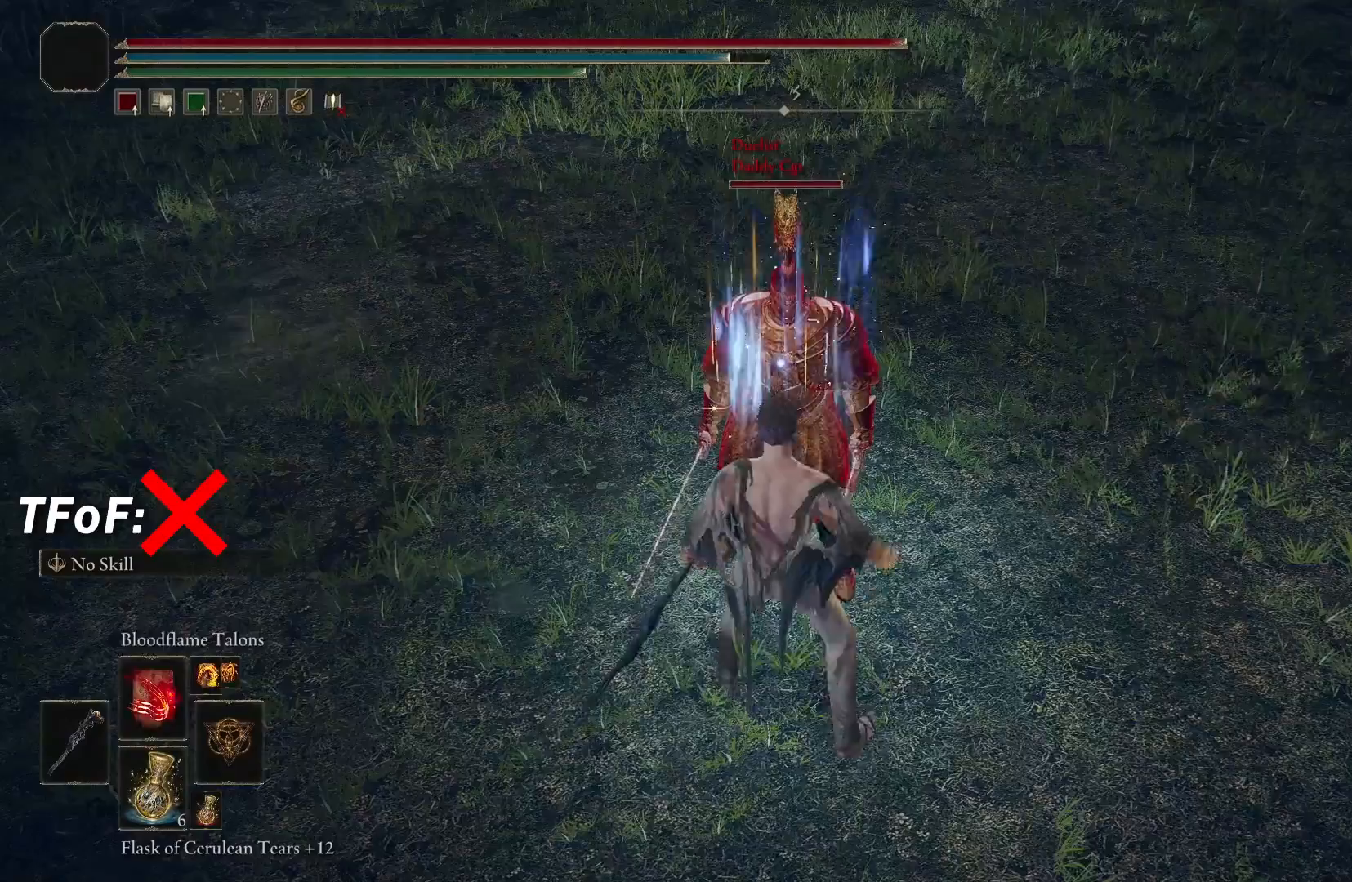
{"buttons": [], "left_stick": "center", "right_stick": "center", "events": [[67, "R1", "down"], [200, "R1", "up"], [333, "X", "down"], [417, "X", "up"]]}
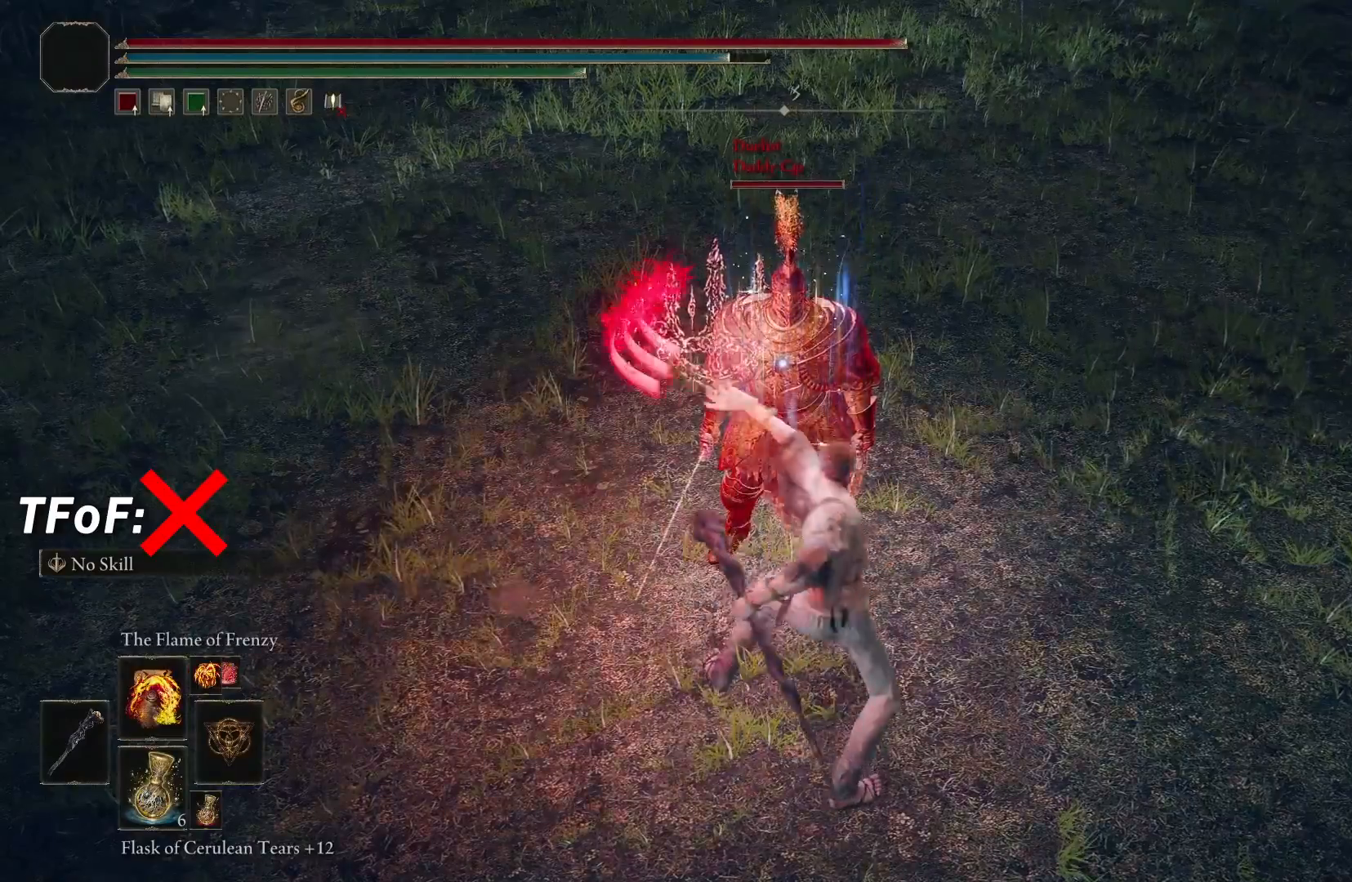
{"buttons": [], "left_stick": "center", "right_stick": "center", "events": [[17, "X", "down"], [67, "X", "up"], [167, "X", "down"], [217, "X", "up"], [317, "X", "down"], [367, "X", "up"]]}
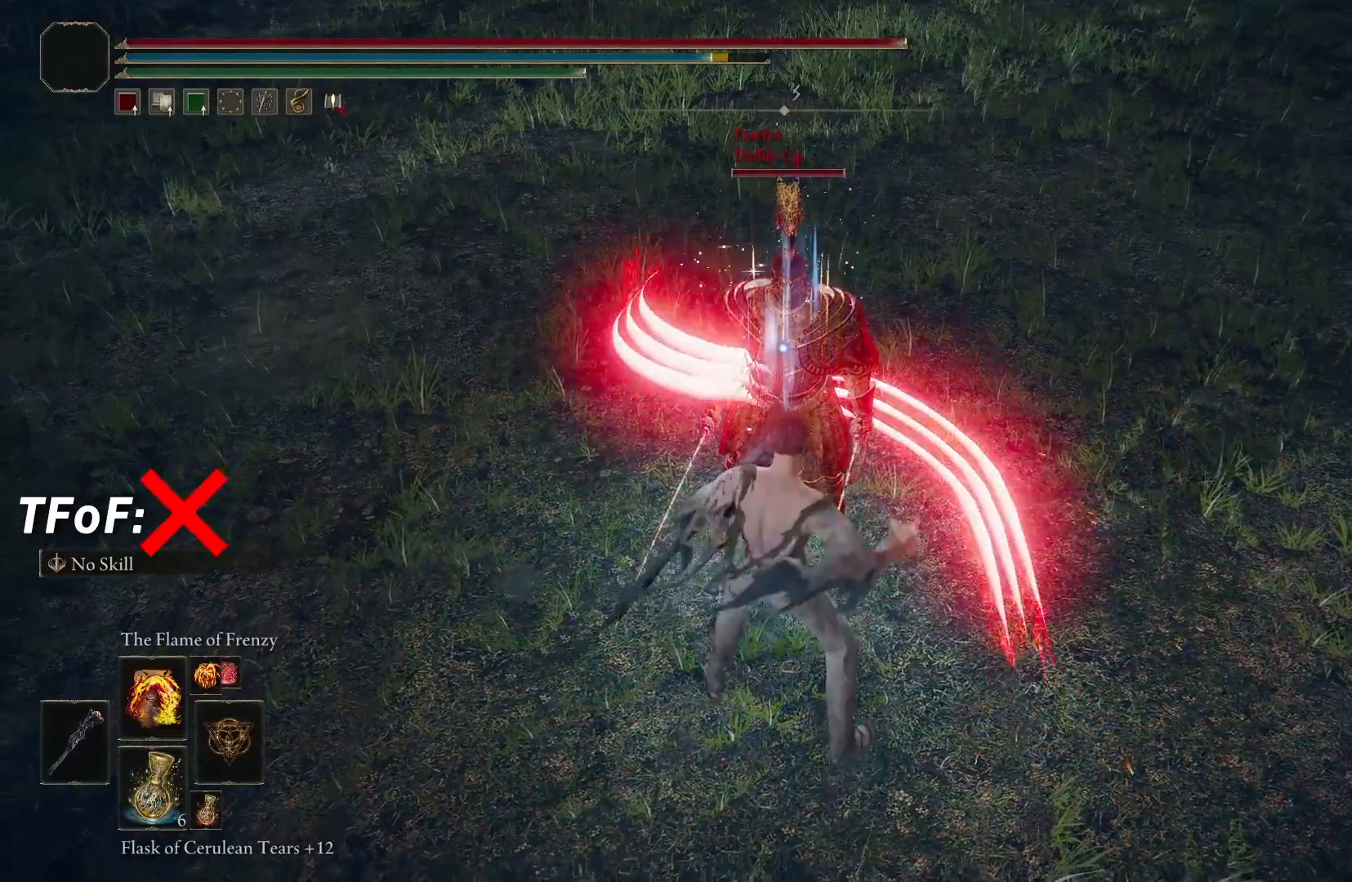
{"buttons": [], "left_stick": "center", "right_stick": "center", "events": []}
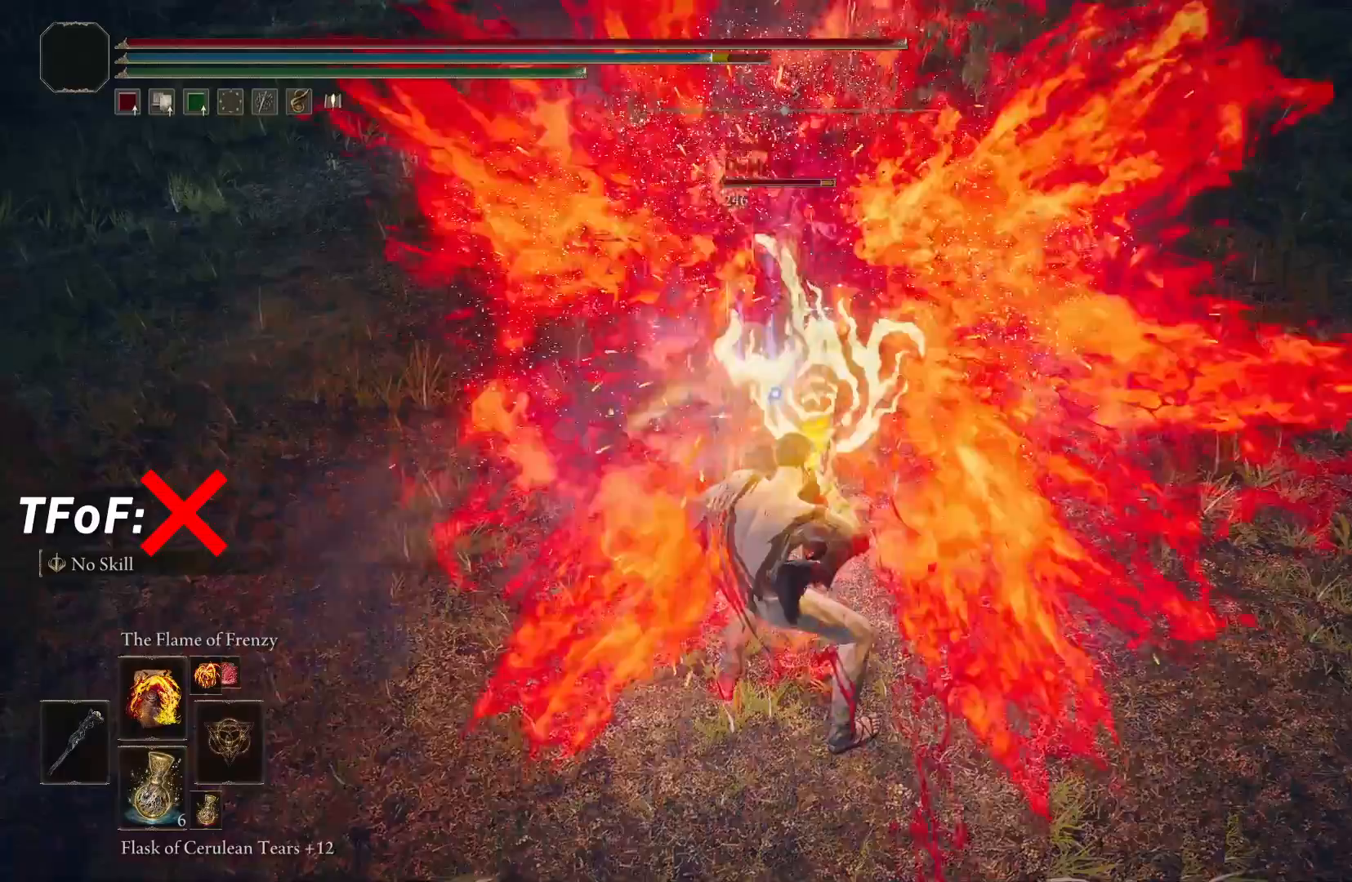
{"buttons": [], "left_stick": "center", "right_stick": "center", "events": []}
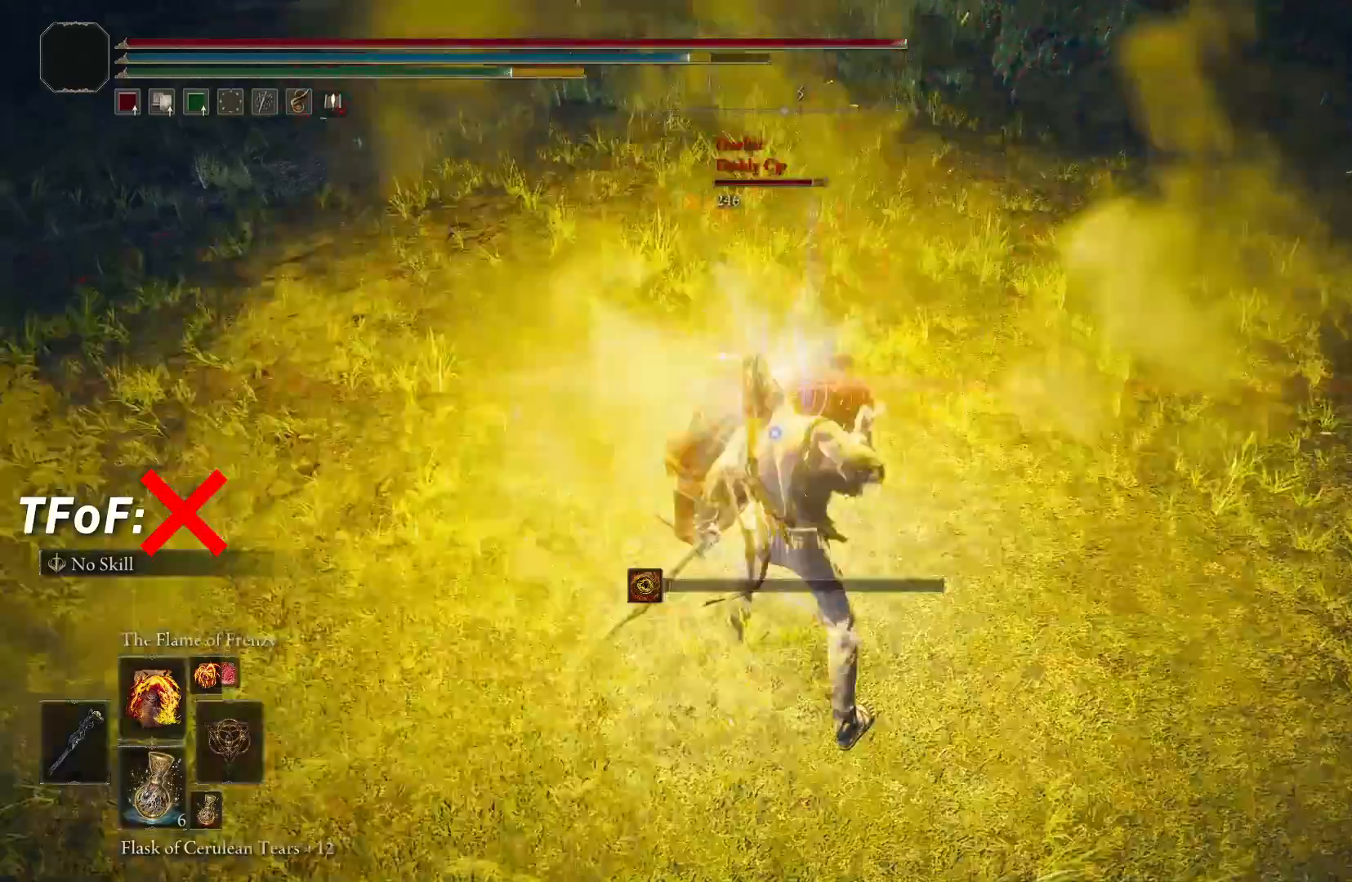
{"buttons": [], "left_stick": "center", "right_stick": "center", "events": []}
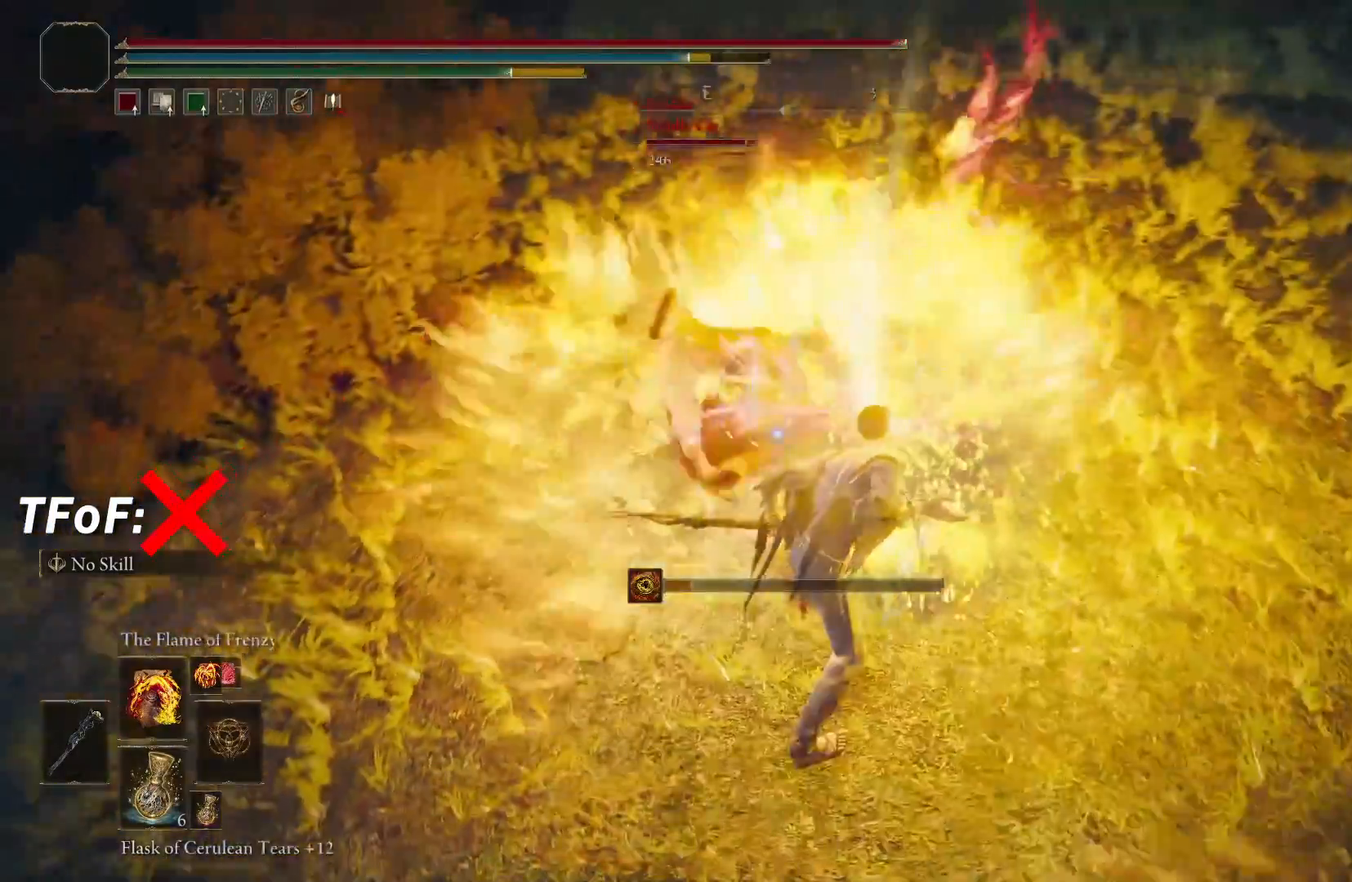
{"buttons": [], "left_stick": "center", "right_stick": "center", "events": []}
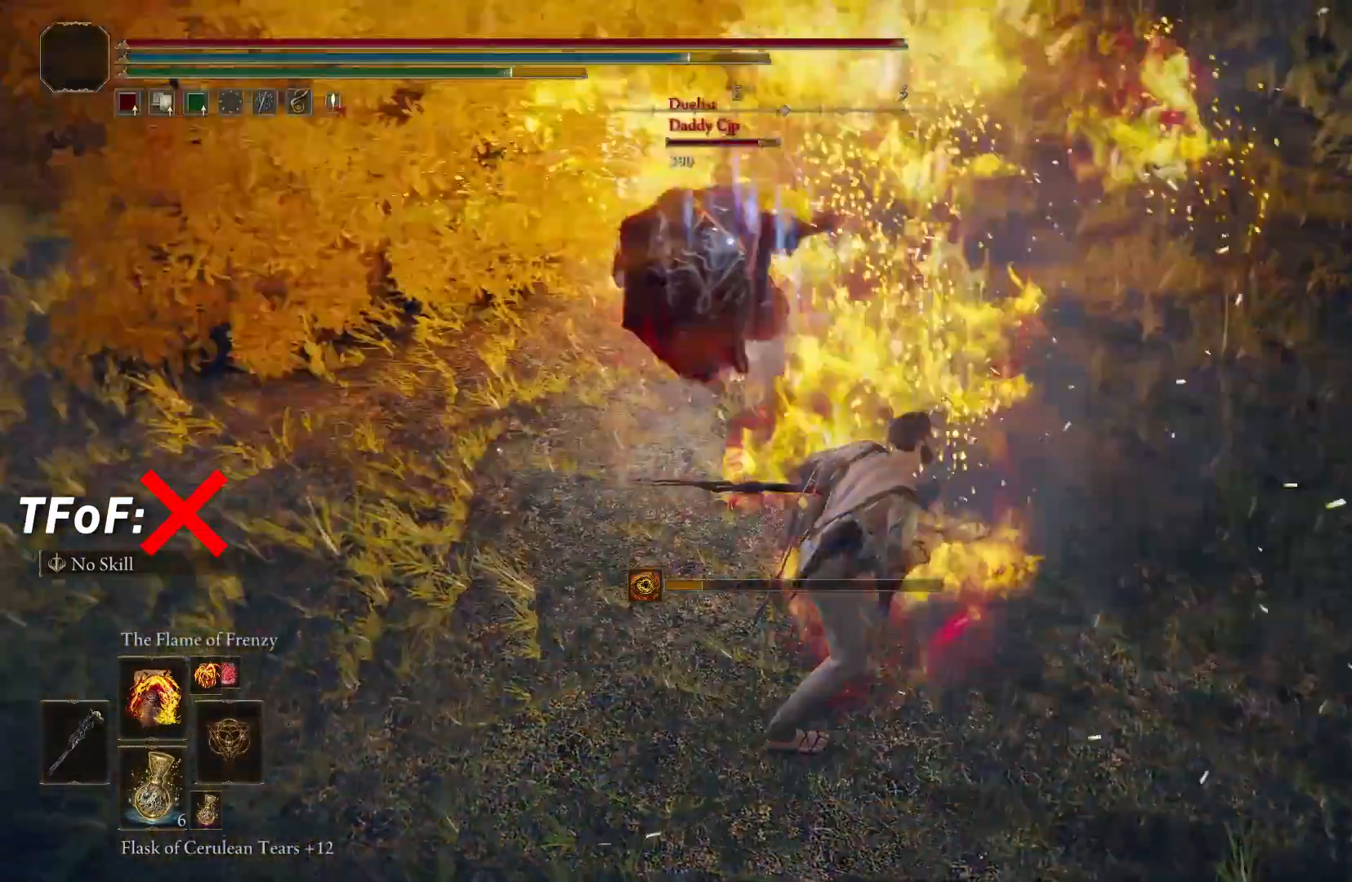
{"buttons": [], "left_stick": "center", "right_stick": "center", "events": []}
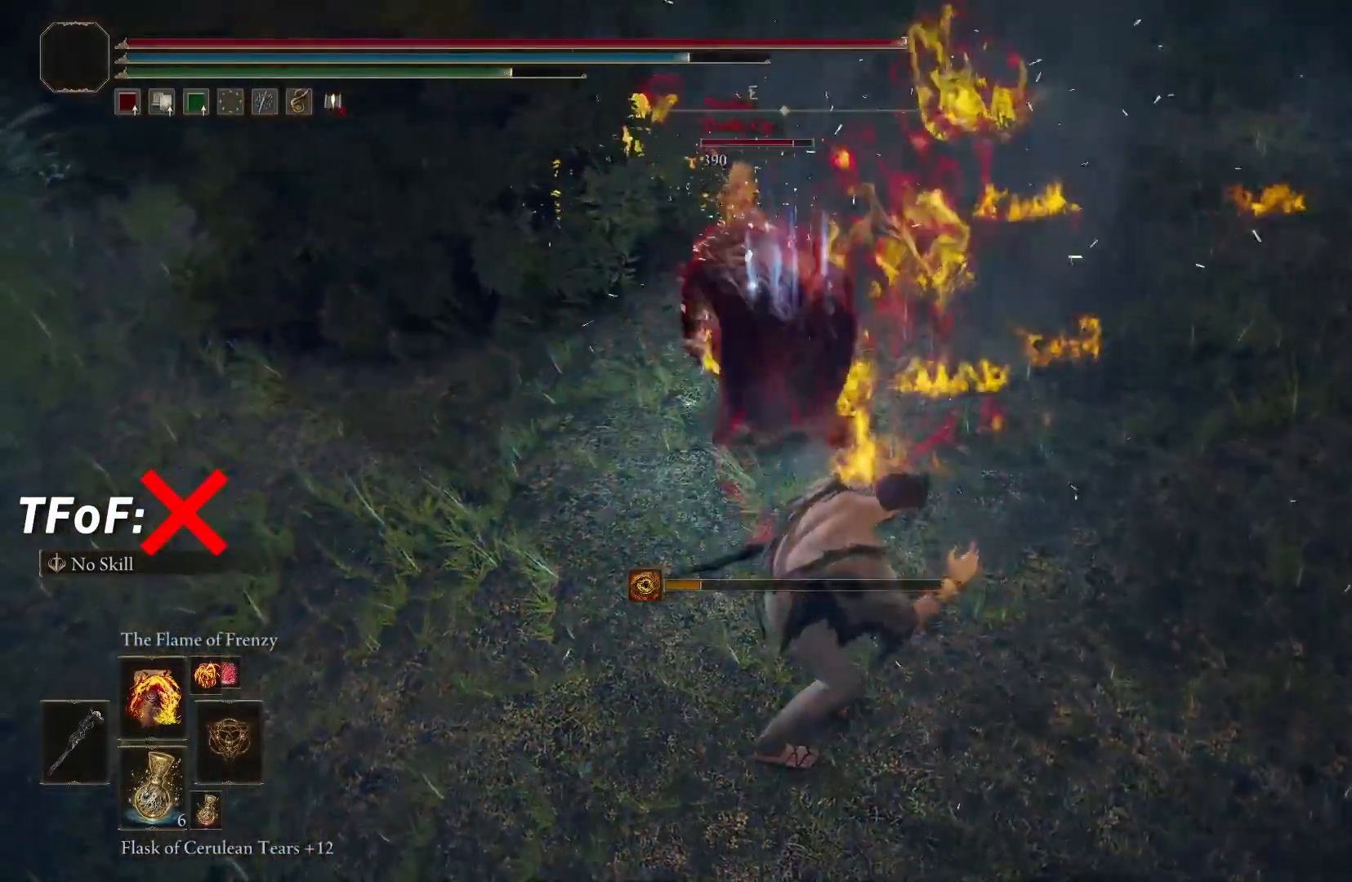
{"buttons": ["R1"], "left_stick": "center", "right_stick": "center", "events": [[483, "R1", "down"]]}